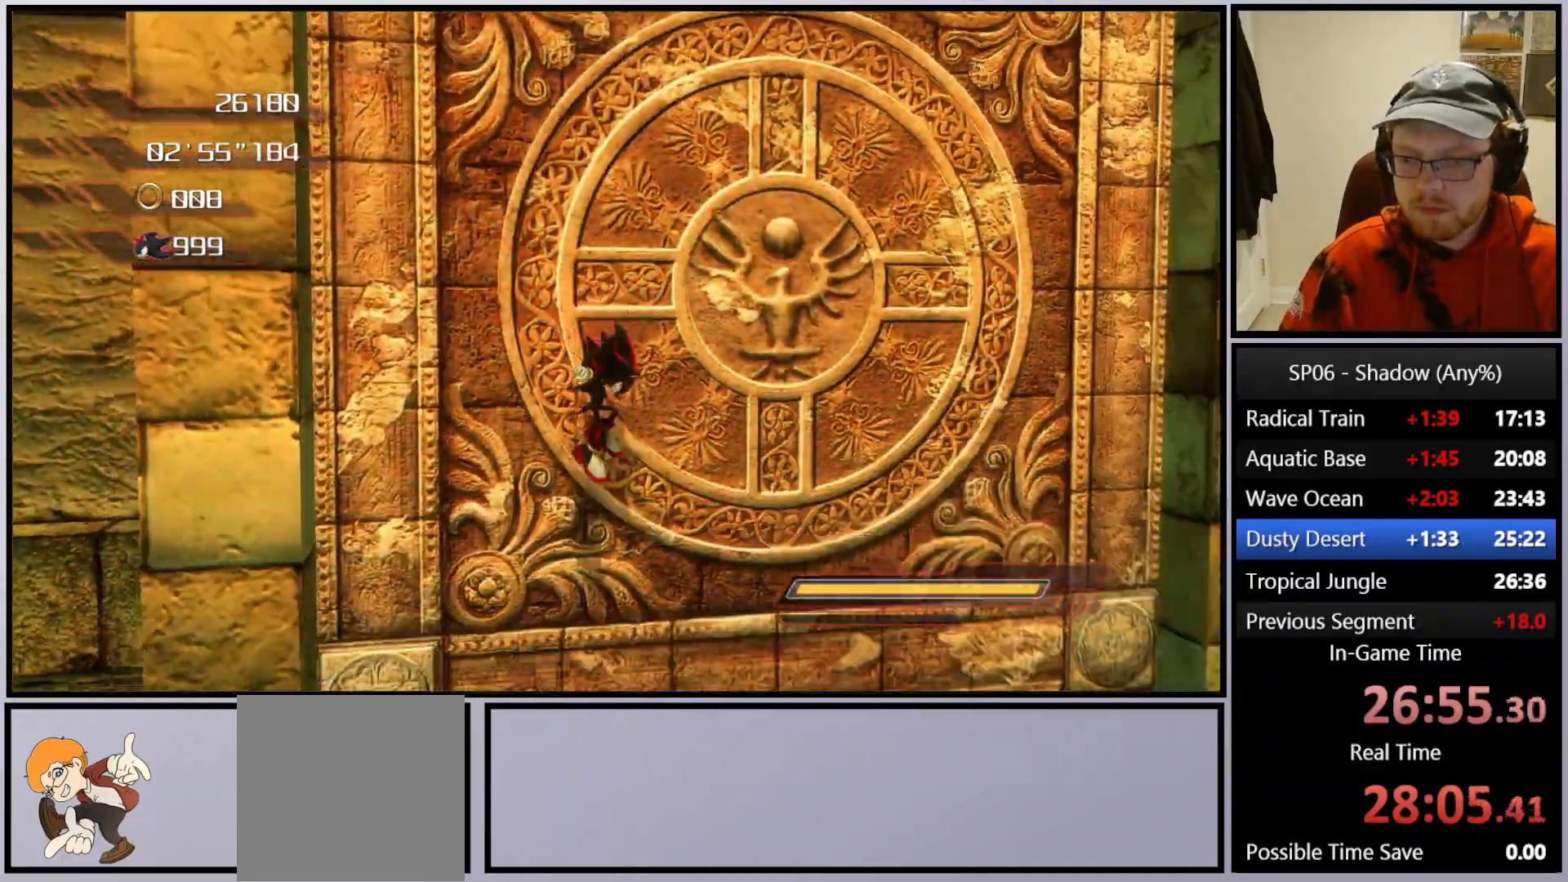
Gameplay with a controller (Xbox layout); each line is a JSON object with the inputs held at the frame after it. "events" lists button and stick changes between this image and that frame as [ms after this image, input, new state], when the widget could be followed in between. Not read: L3.
{"buttons": ["X"], "left_stick": "up", "right_stick": "center", "events": [[67, "left_stick", "up-left"], [150, "left_stick", "up-right"], [317, "left_stick", "up"], [433, "X", "down"]]}
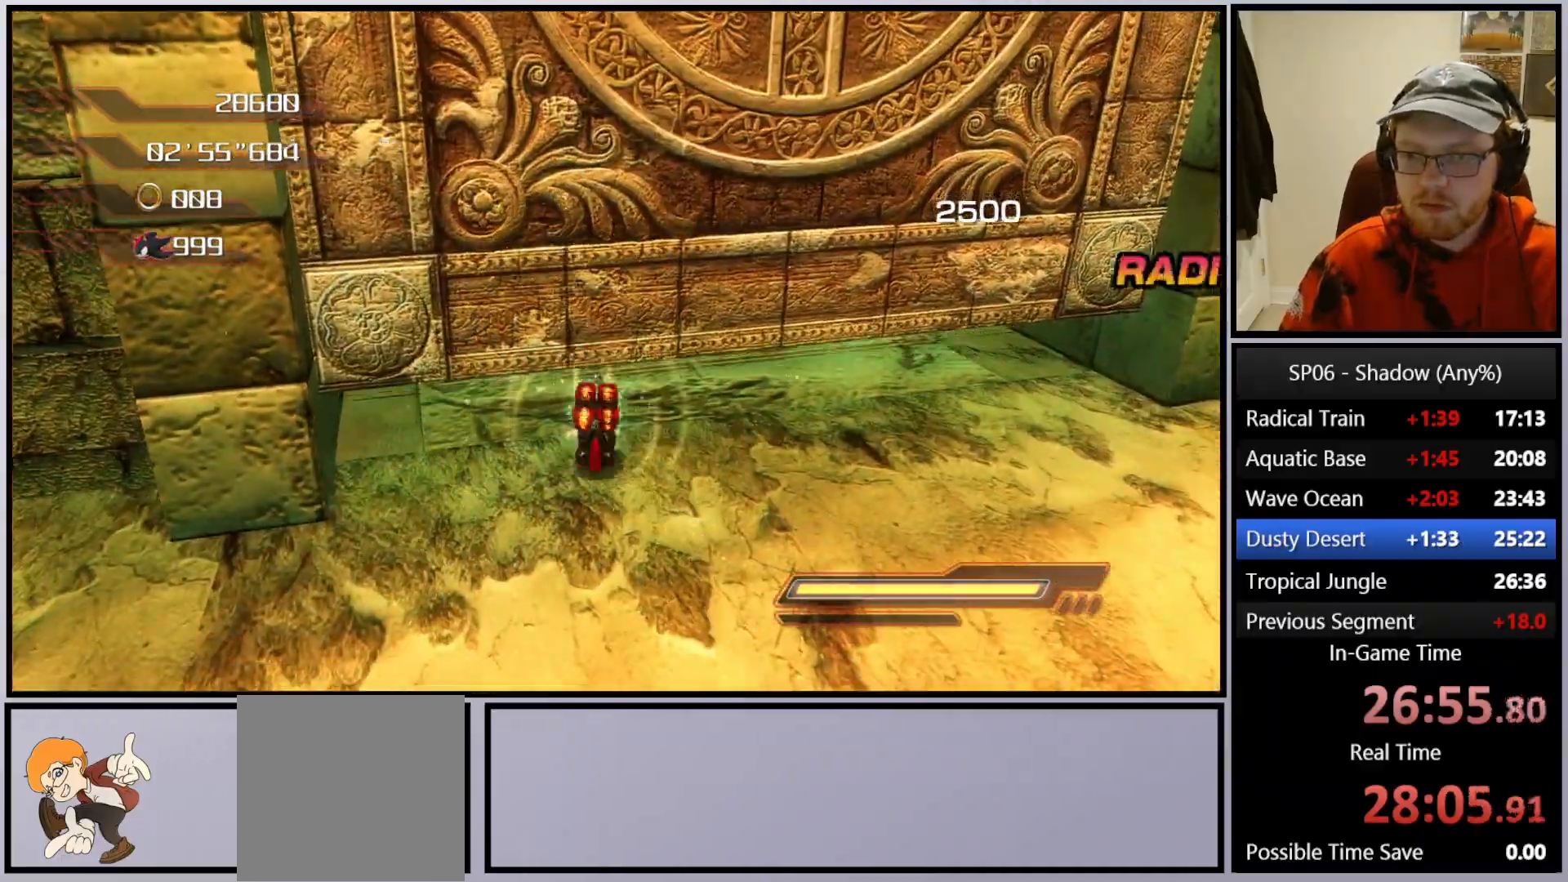
{"buttons": [], "left_stick": "up-left", "right_stick": "center", "events": [[17, "X", "up"], [100, "X", "down"], [183, "X", "up"], [200, "left_stick", "up-left"], [233, "X", "down"], [317, "X", "up"]]}
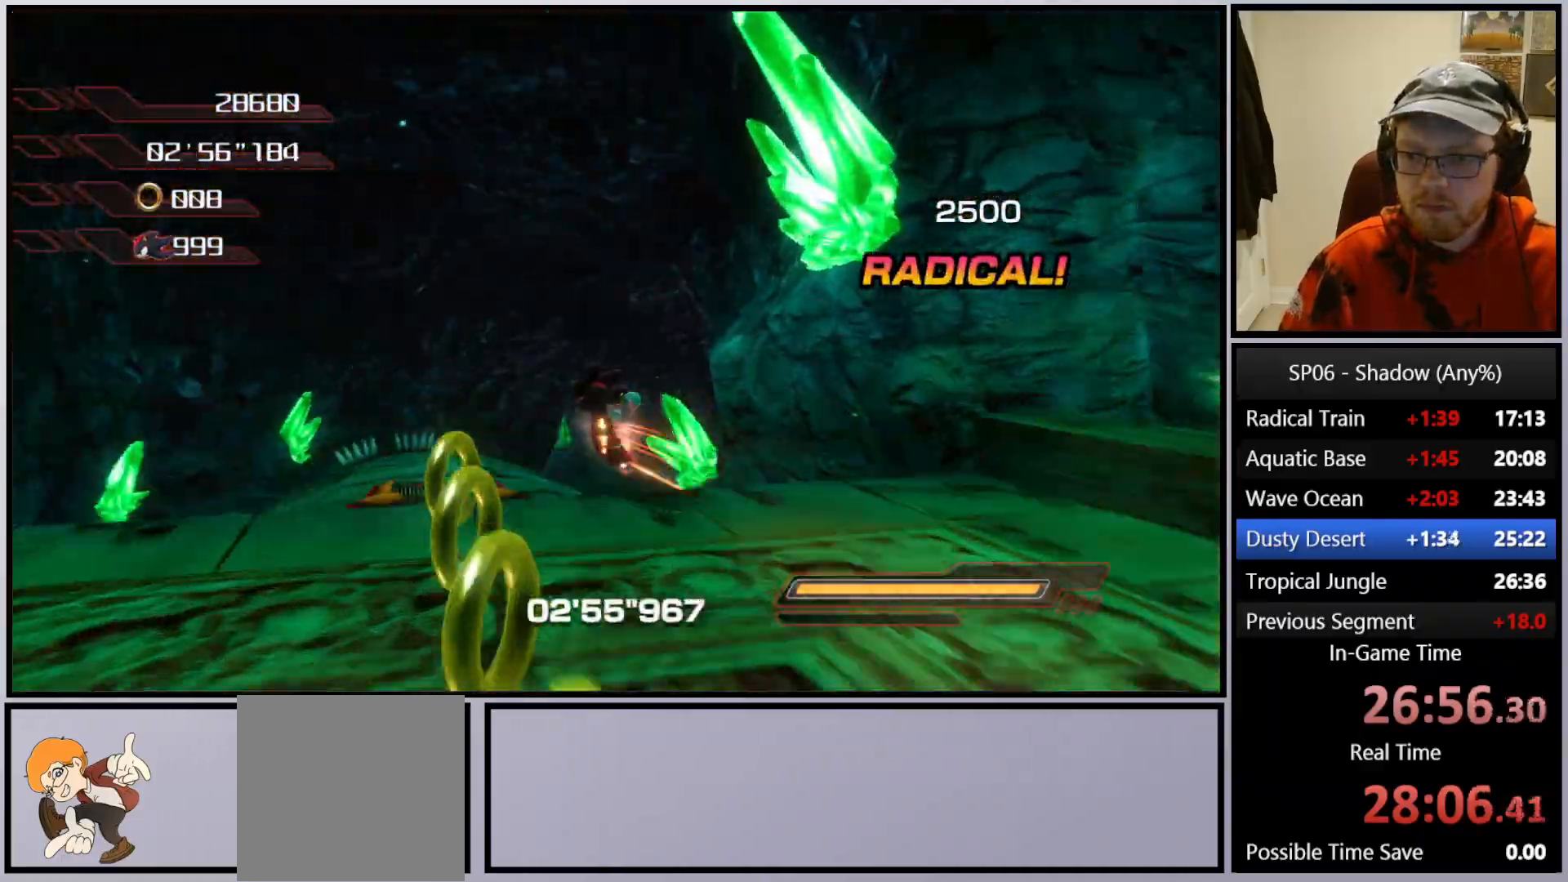
{"buttons": ["X"], "left_stick": "up", "right_stick": "center", "events": [[67, "left_stick", "up"], [183, "left_stick", "up-left"], [350, "left_stick", "up-right"], [483, "X", "down"], [483, "left_stick", "up"]]}
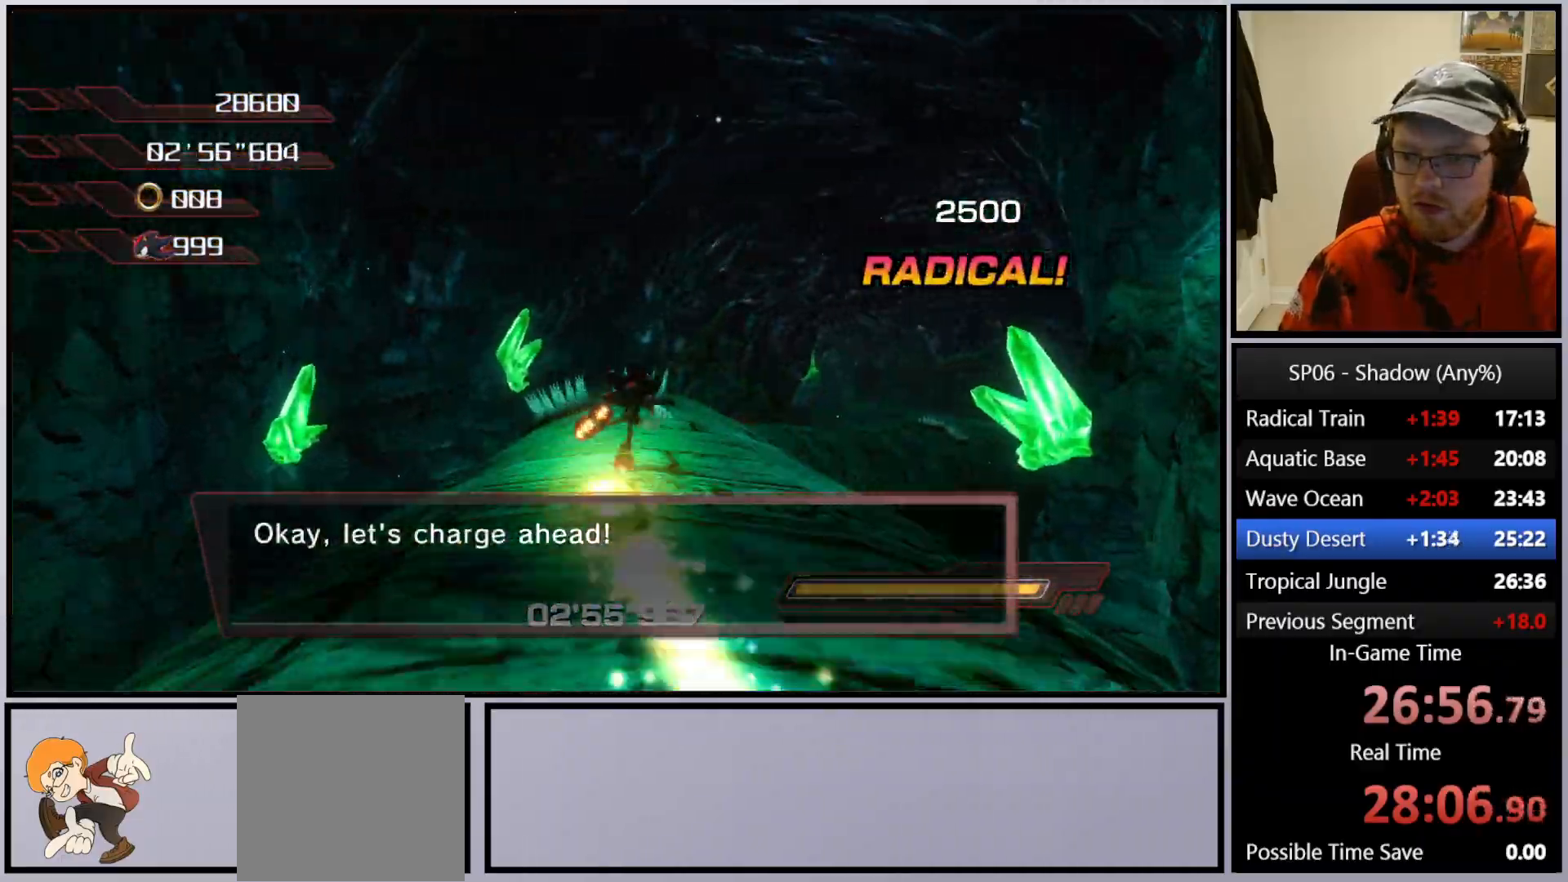
{"buttons": [], "left_stick": "up", "right_stick": "center", "events": [[67, "X", "up"]]}
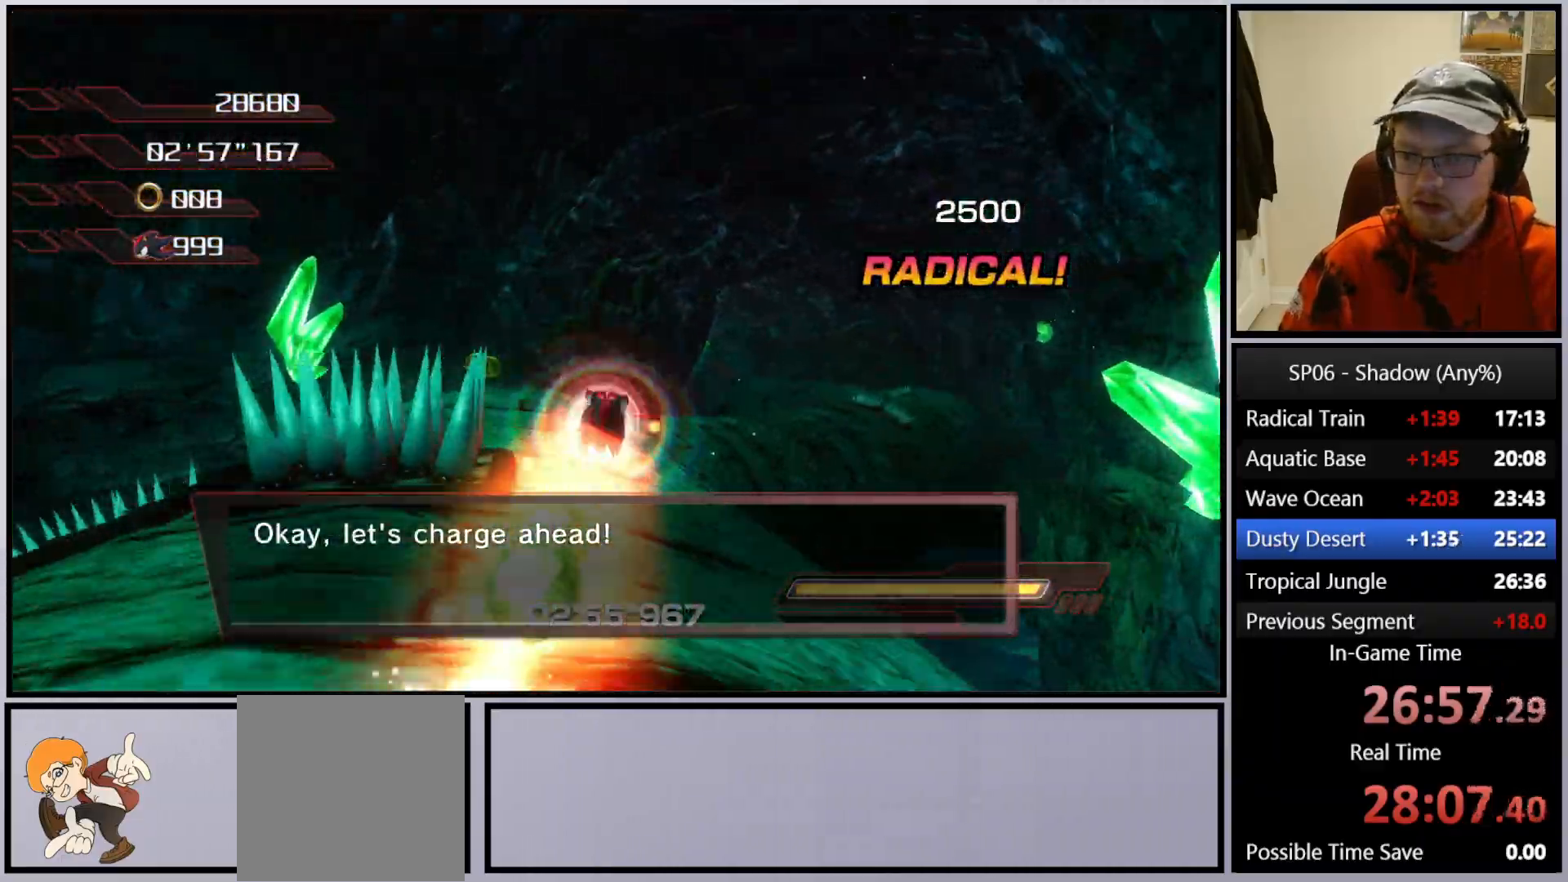
{"buttons": [], "left_stick": "up-right", "right_stick": "down-left", "events": [[400, "left_stick", "up-right"], [400, "right_stick", "down"], [450, "right_stick", "down-left"]]}
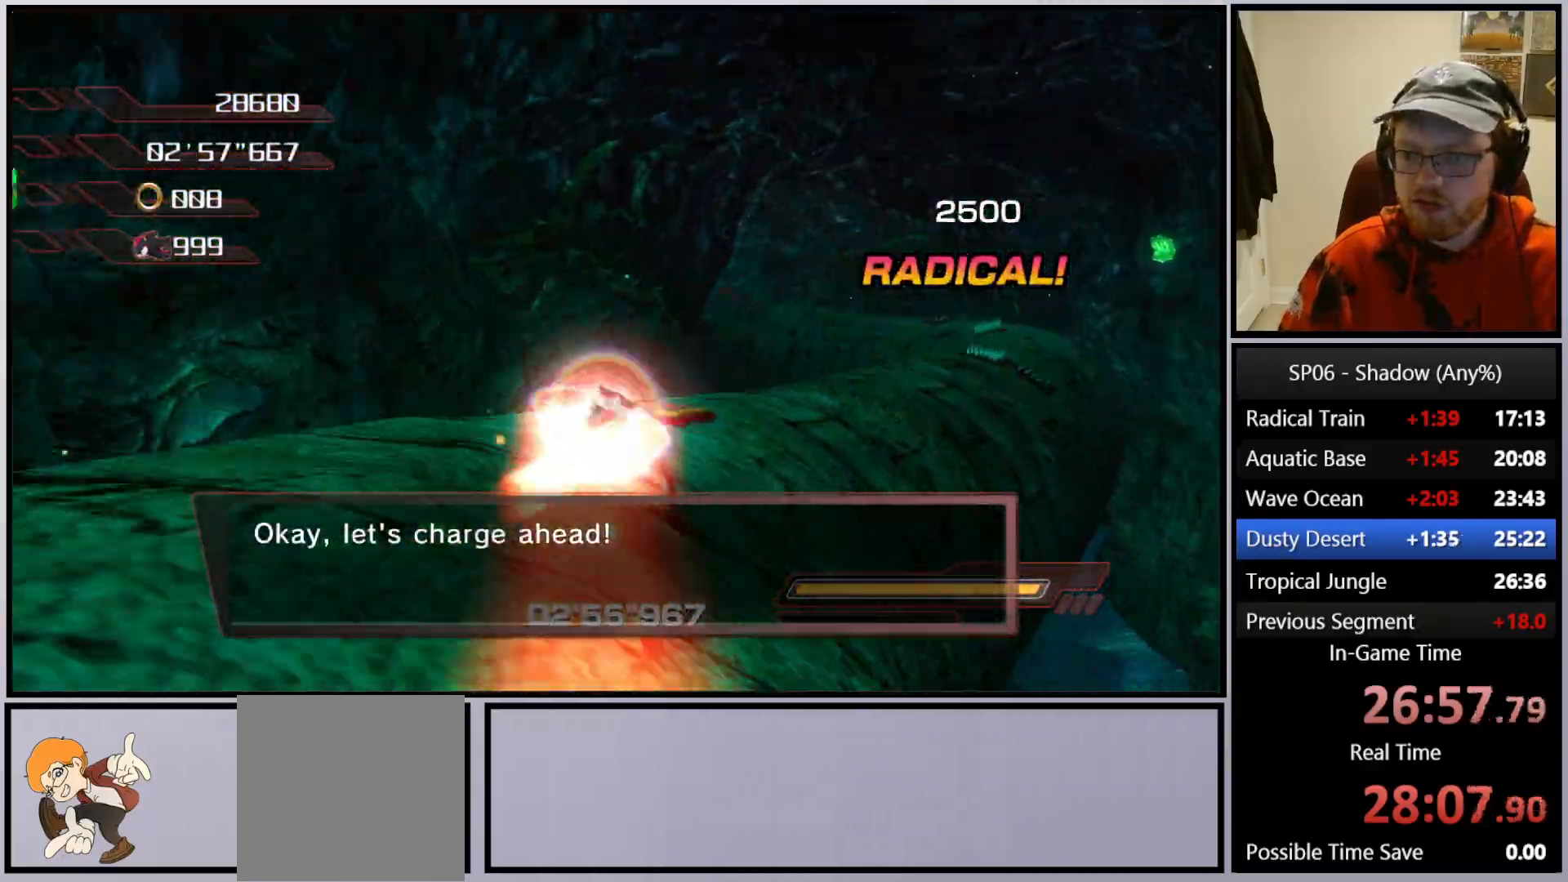
{"buttons": [], "left_stick": "up", "right_stick": "center", "events": [[17, "left_stick", "up"], [150, "right_stick", "center"], [183, "left_stick", "up-right"], [317, "left_stick", "up"]]}
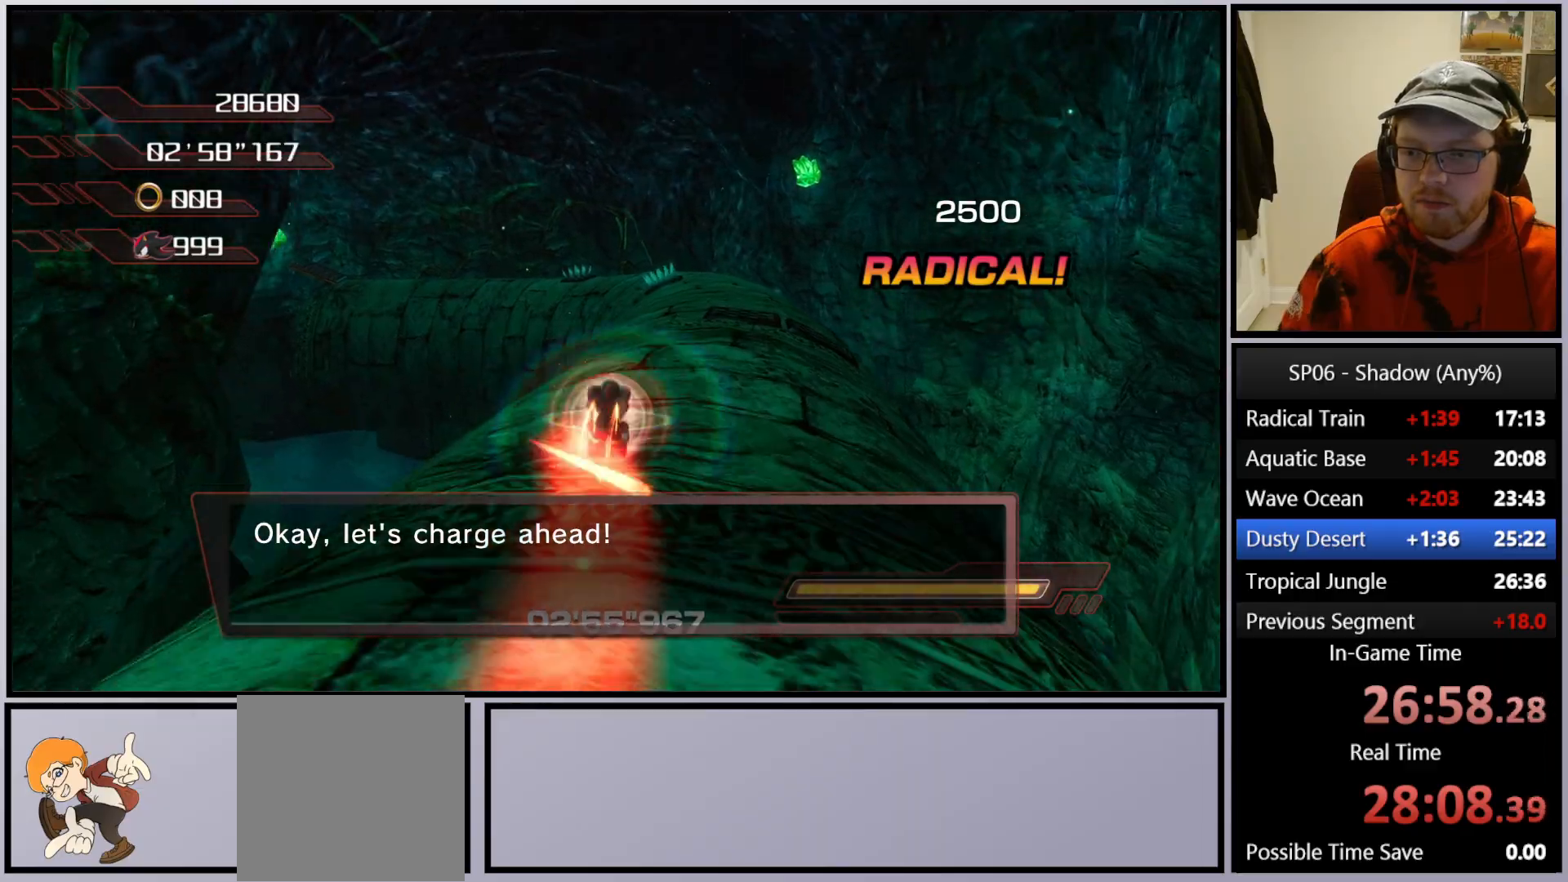
{"buttons": [], "left_stick": "up", "right_stick": "center", "events": [[367, "left_stick", "up-right"], [483, "left_stick", "up"]]}
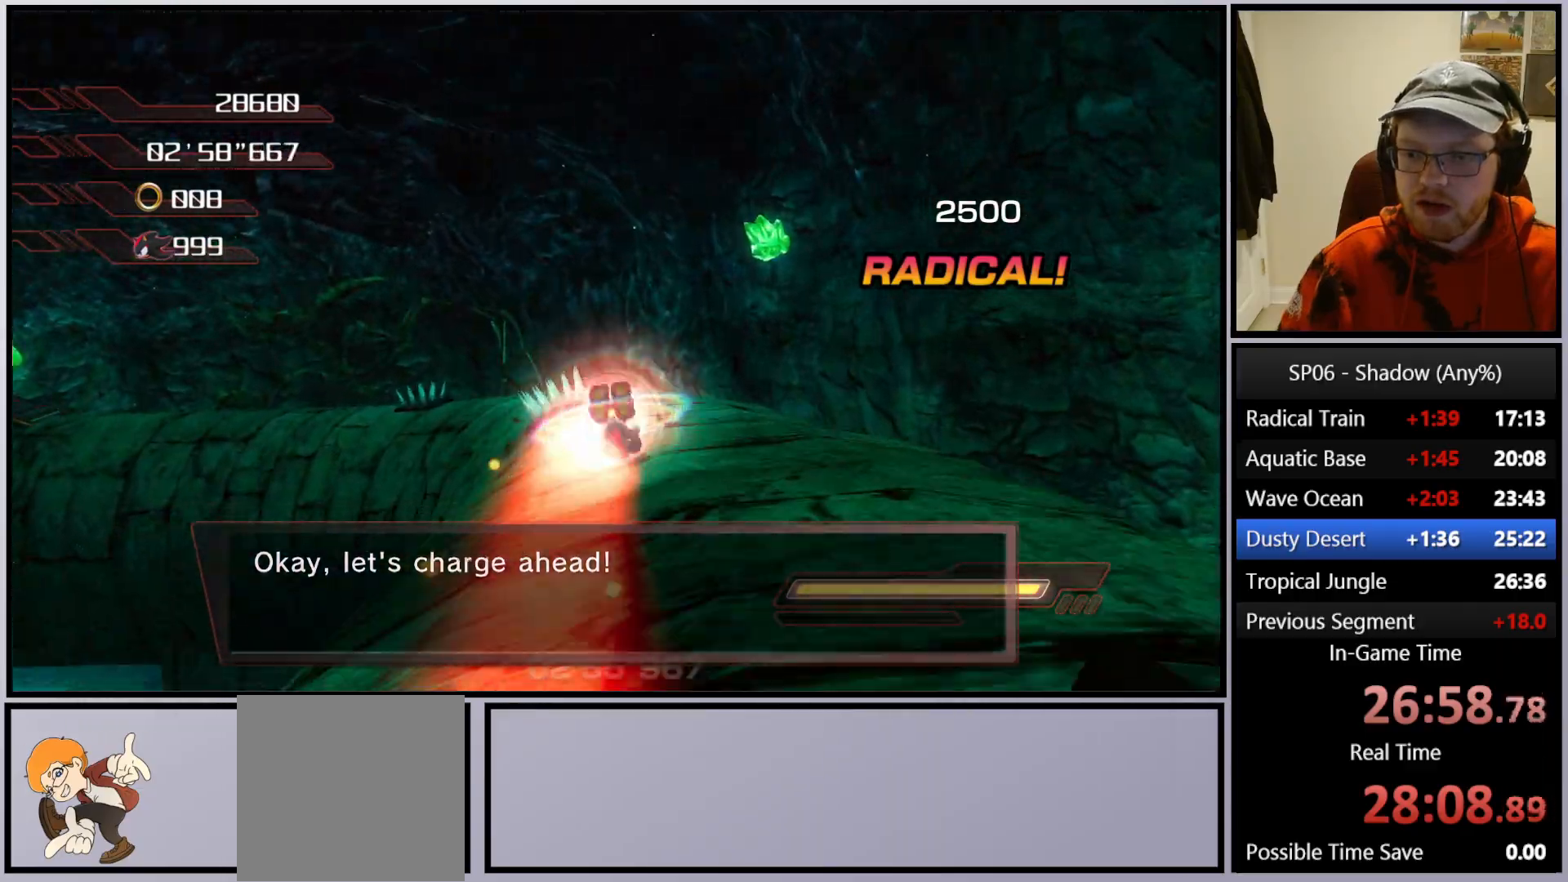
{"buttons": [], "left_stick": "up-left", "right_stick": "center", "events": [[167, "left_stick", "up-left"]]}
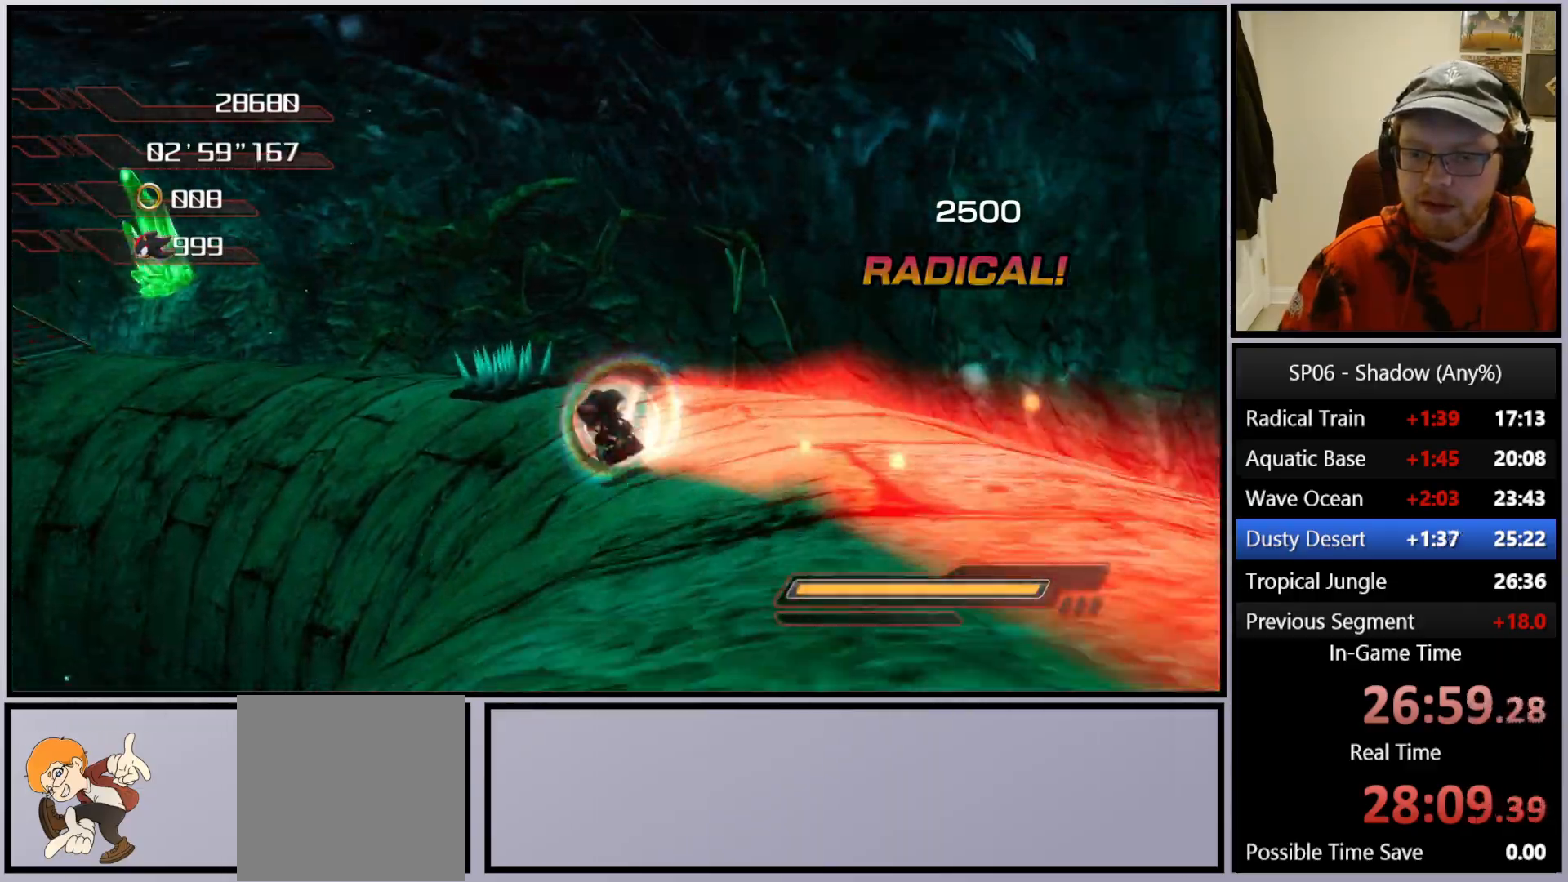
{"buttons": [], "left_stick": "up-left", "right_stick": "center", "events": []}
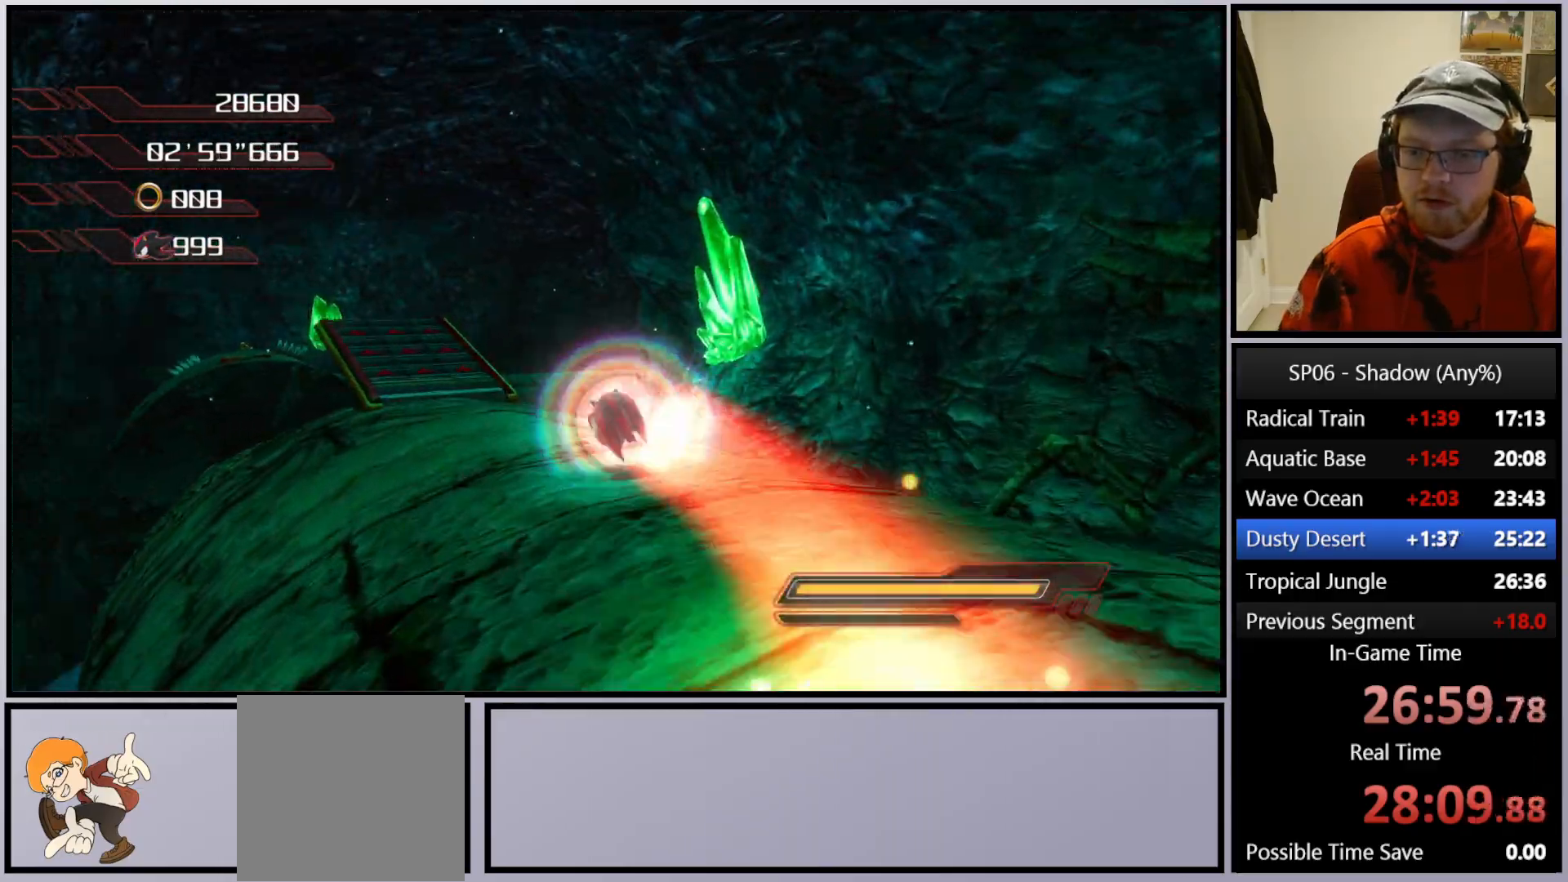
{"buttons": [], "left_stick": "up", "right_stick": "center", "events": [[67, "A", "down"], [283, "left_stick", "up"], [400, "A", "up"]]}
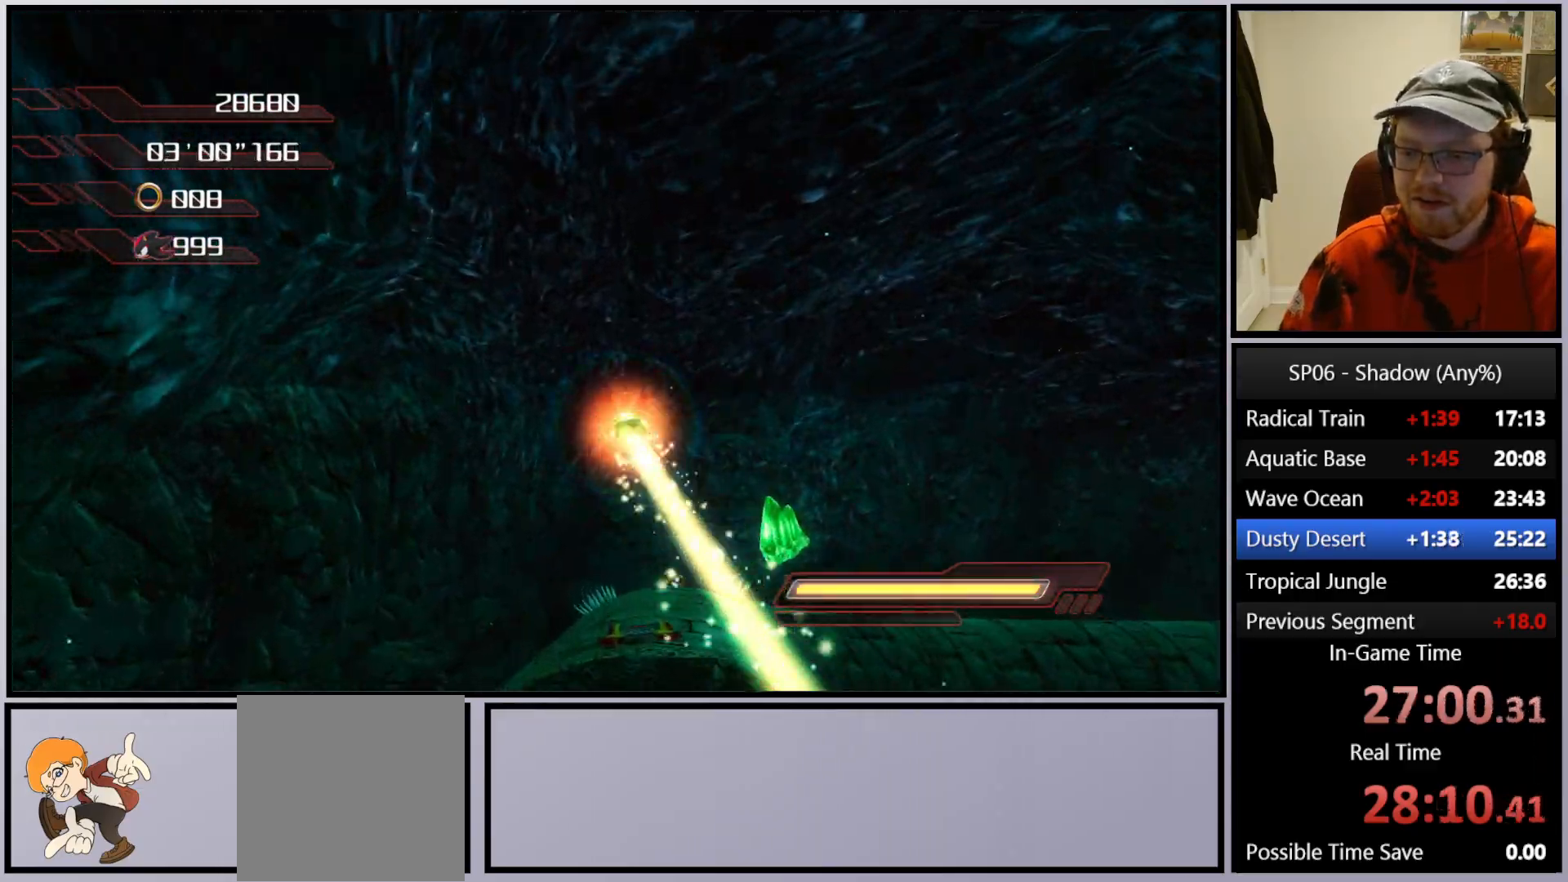
{"buttons": [], "left_stick": "up", "right_stick": "center", "events": []}
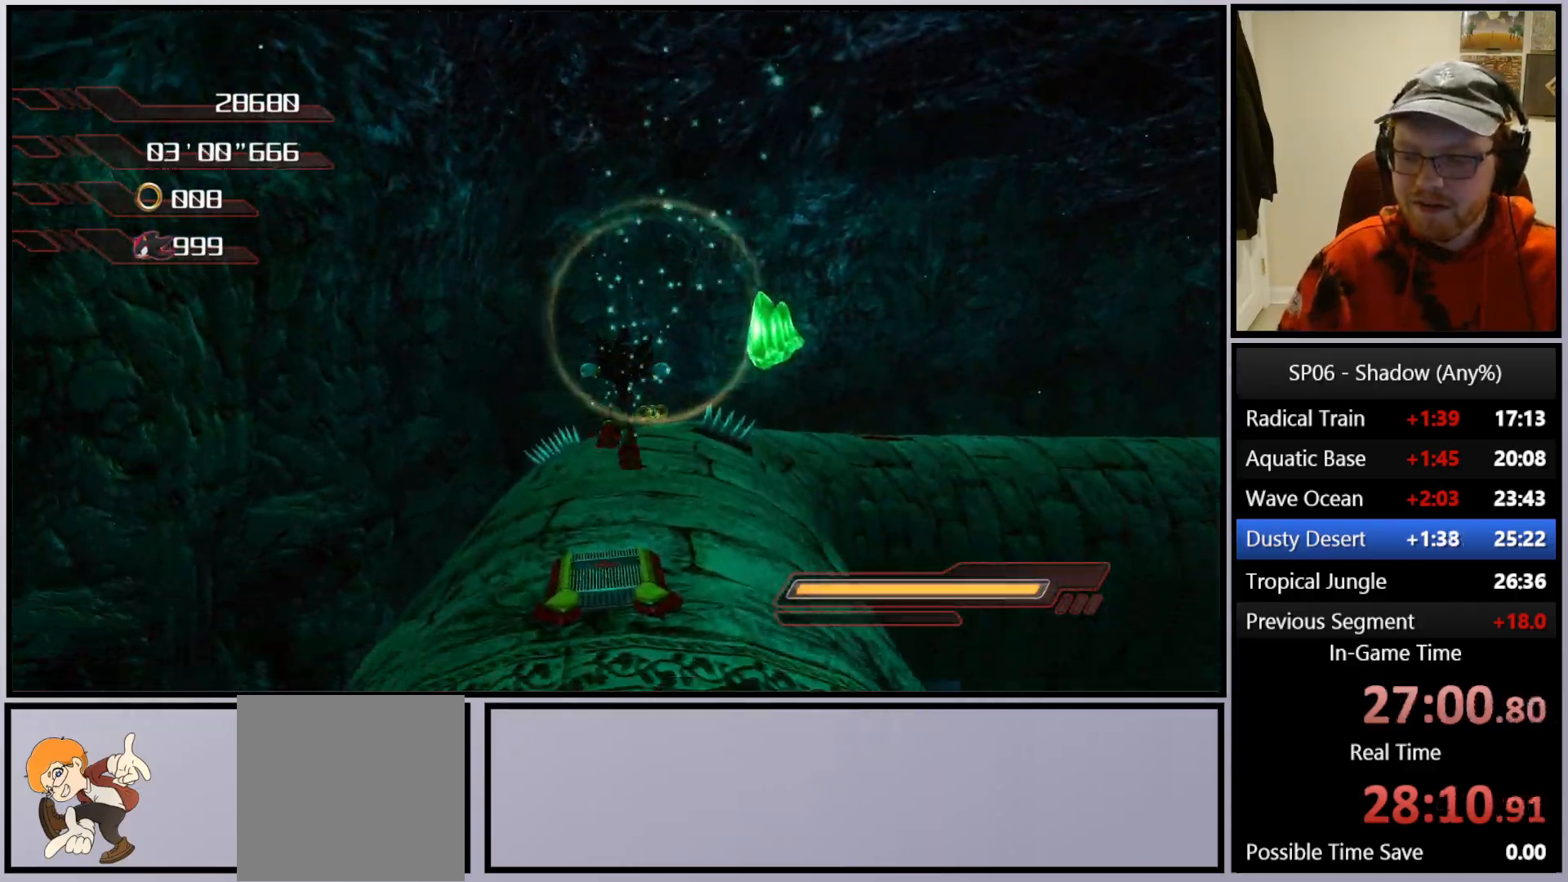
{"buttons": [], "left_stick": "up", "right_stick": "center", "events": [[100, "A", "down"], [233, "A", "up"], [350, "left_stick", "up-right"], [483, "left_stick", "up"]]}
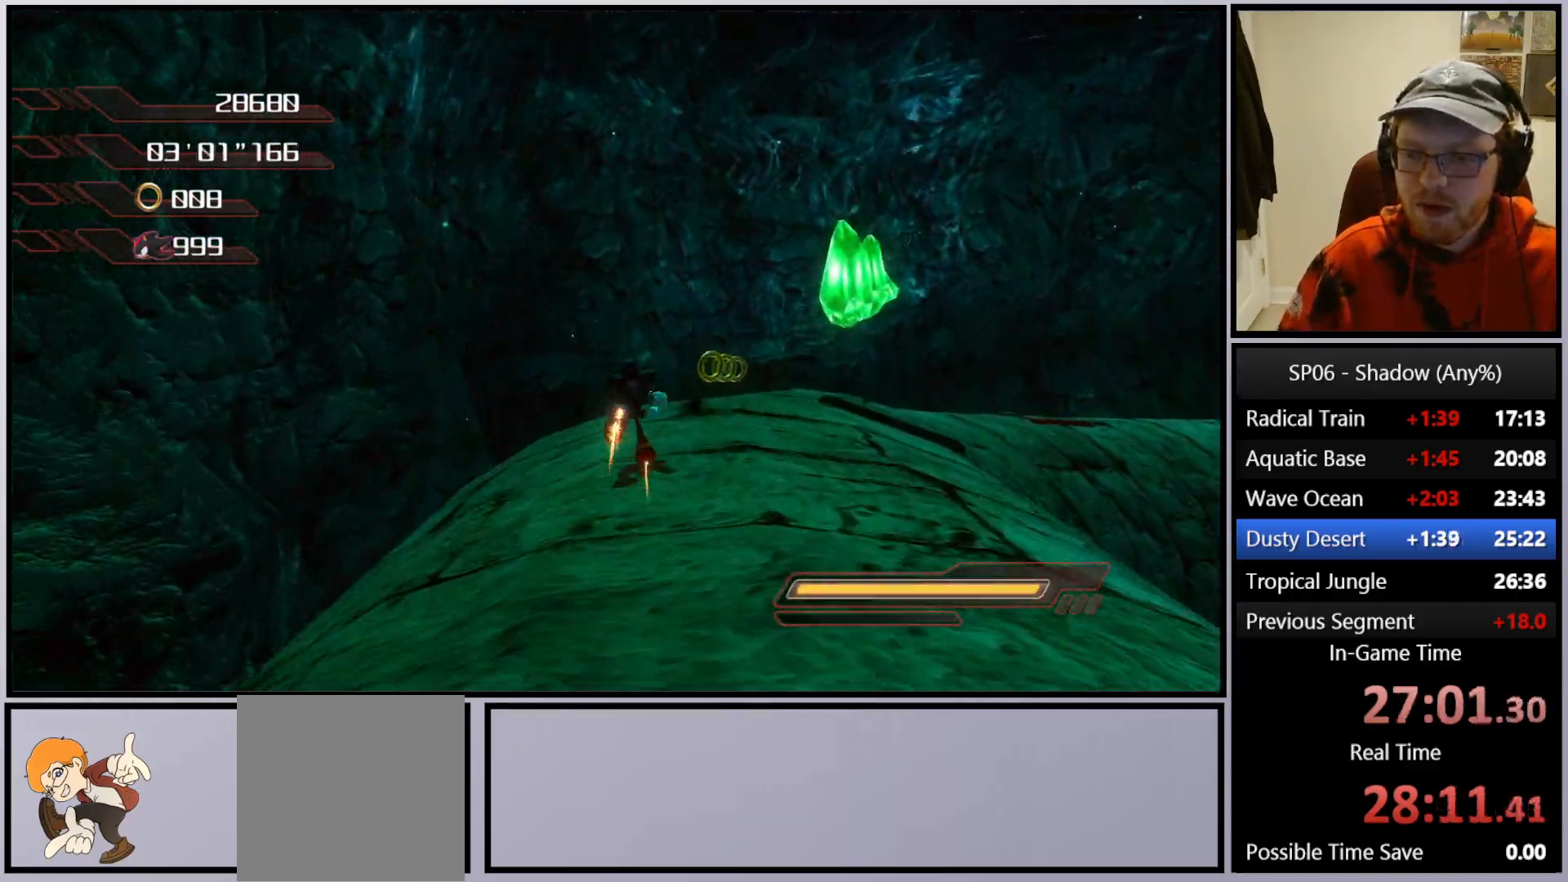
{"buttons": [], "left_stick": "up-right", "right_stick": "center", "events": [[100, "X", "down"], [150, "left_stick", "up-right"], [167, "X", "up"]]}
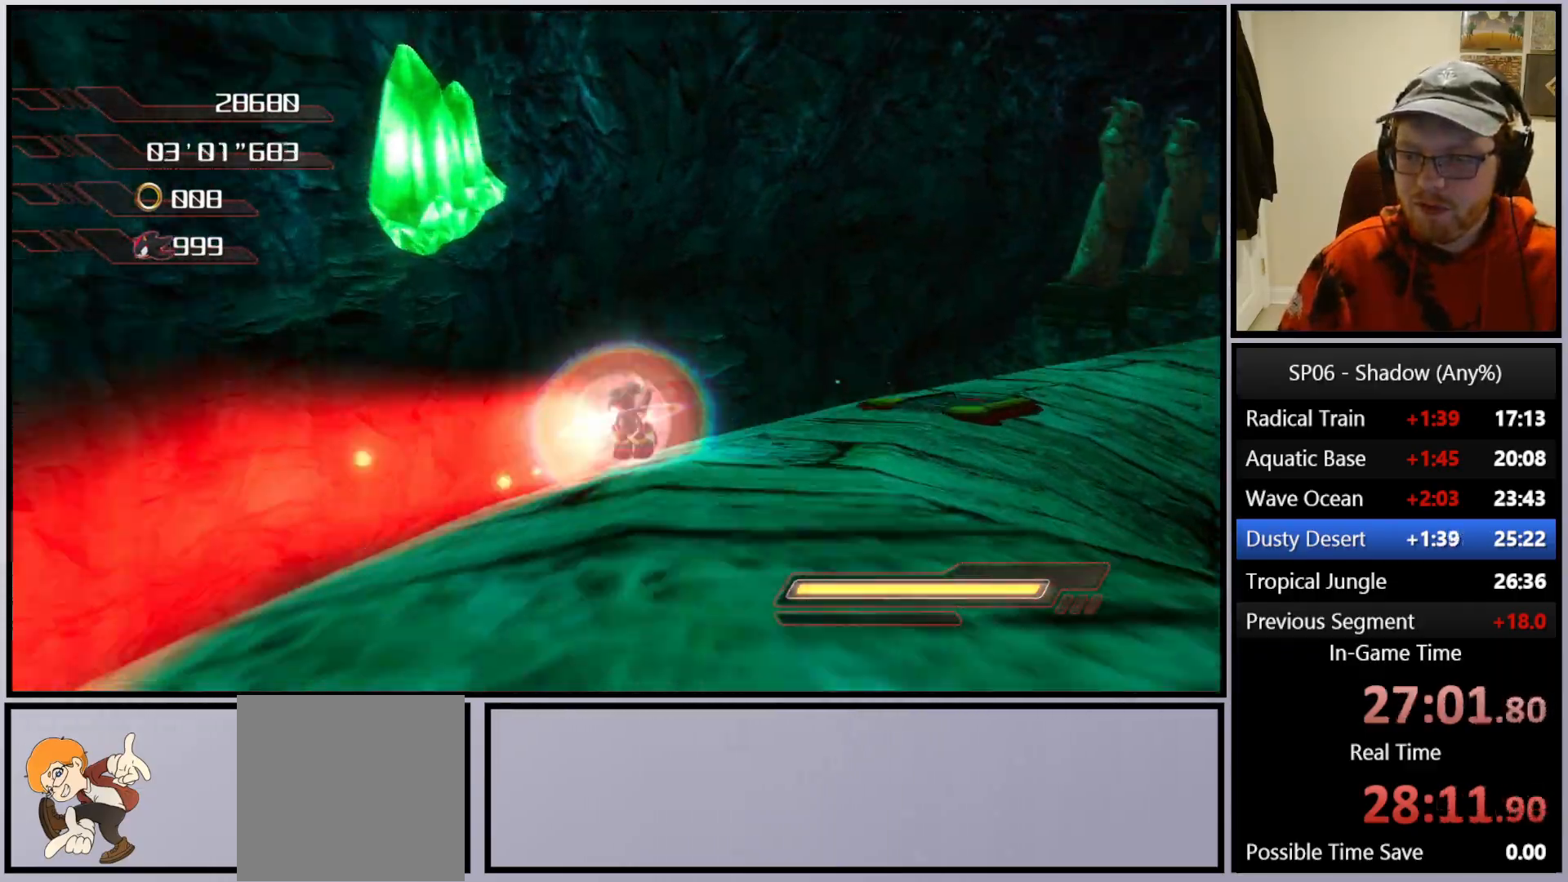
{"buttons": [], "left_stick": "up", "right_stick": "center", "events": [[483, "left_stick", "up"]]}
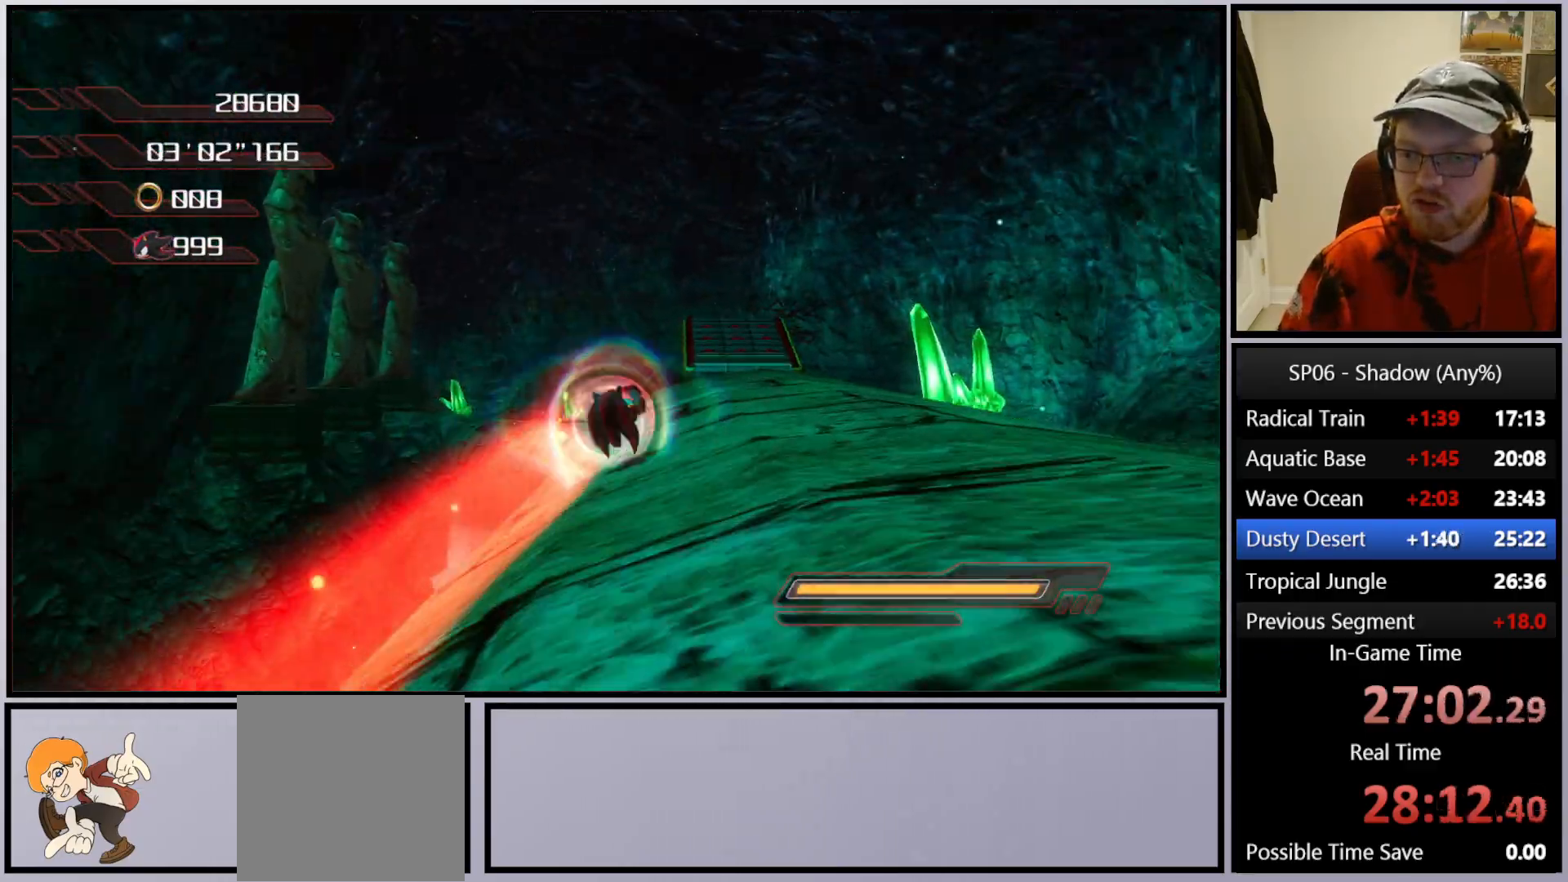
{"buttons": ["A"], "left_stick": "up-right", "right_stick": "center", "events": [[67, "A", "down"], [83, "left_stick", "up-left"], [250, "left_stick", "up"], [400, "left_stick", "up-right"]]}
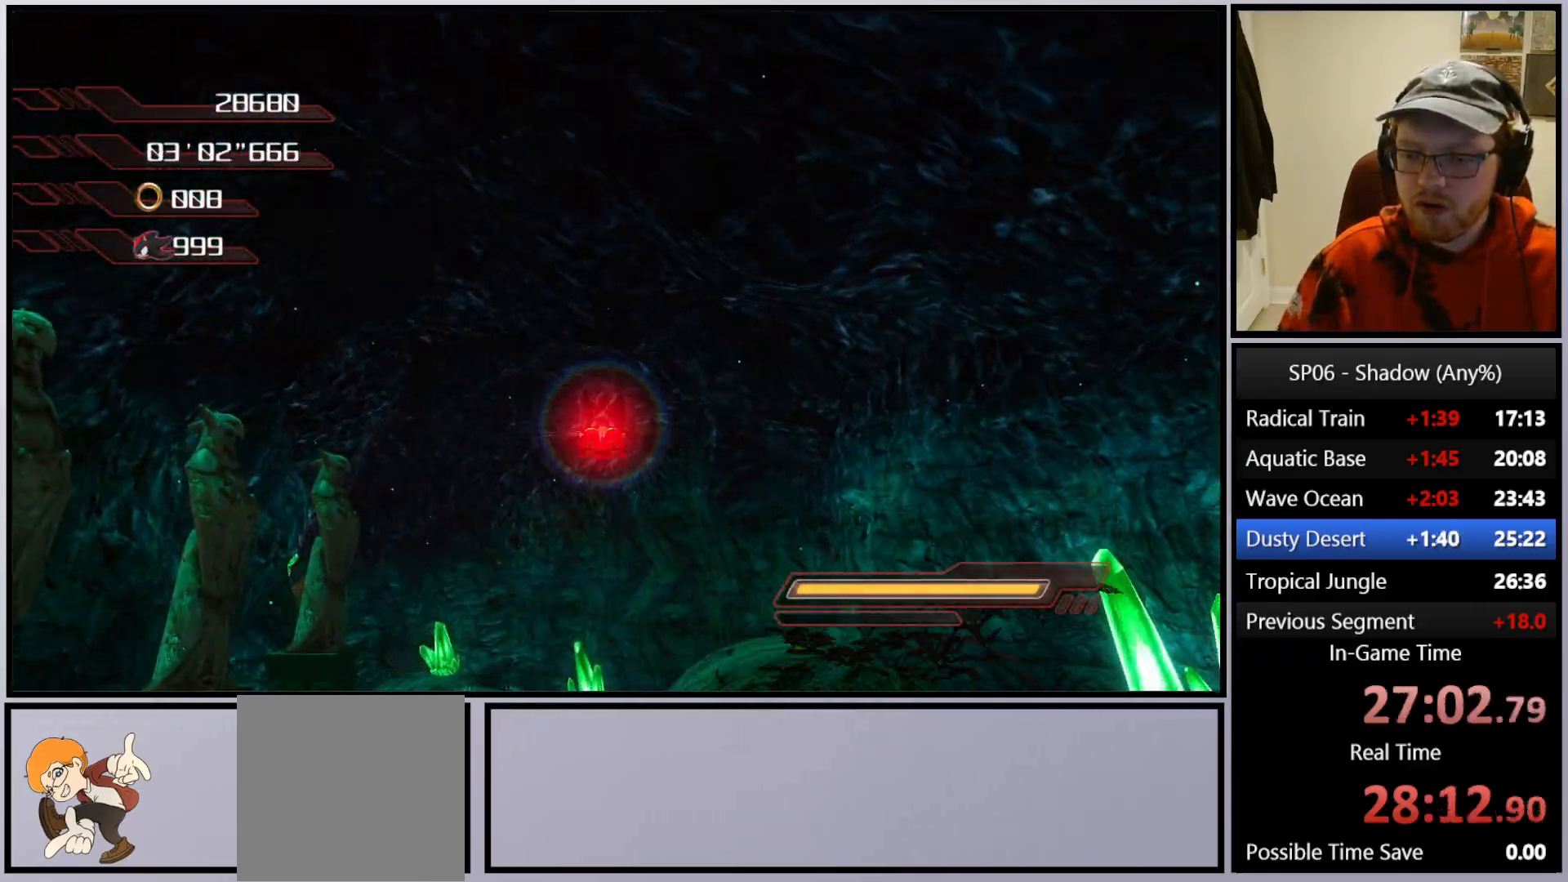
{"buttons": [], "left_stick": "up", "right_stick": "down", "events": [[183, "A", "up"], [183, "left_stick", "up"], [233, "A", "down"], [350, "right_stick", "down"], [400, "A", "up"]]}
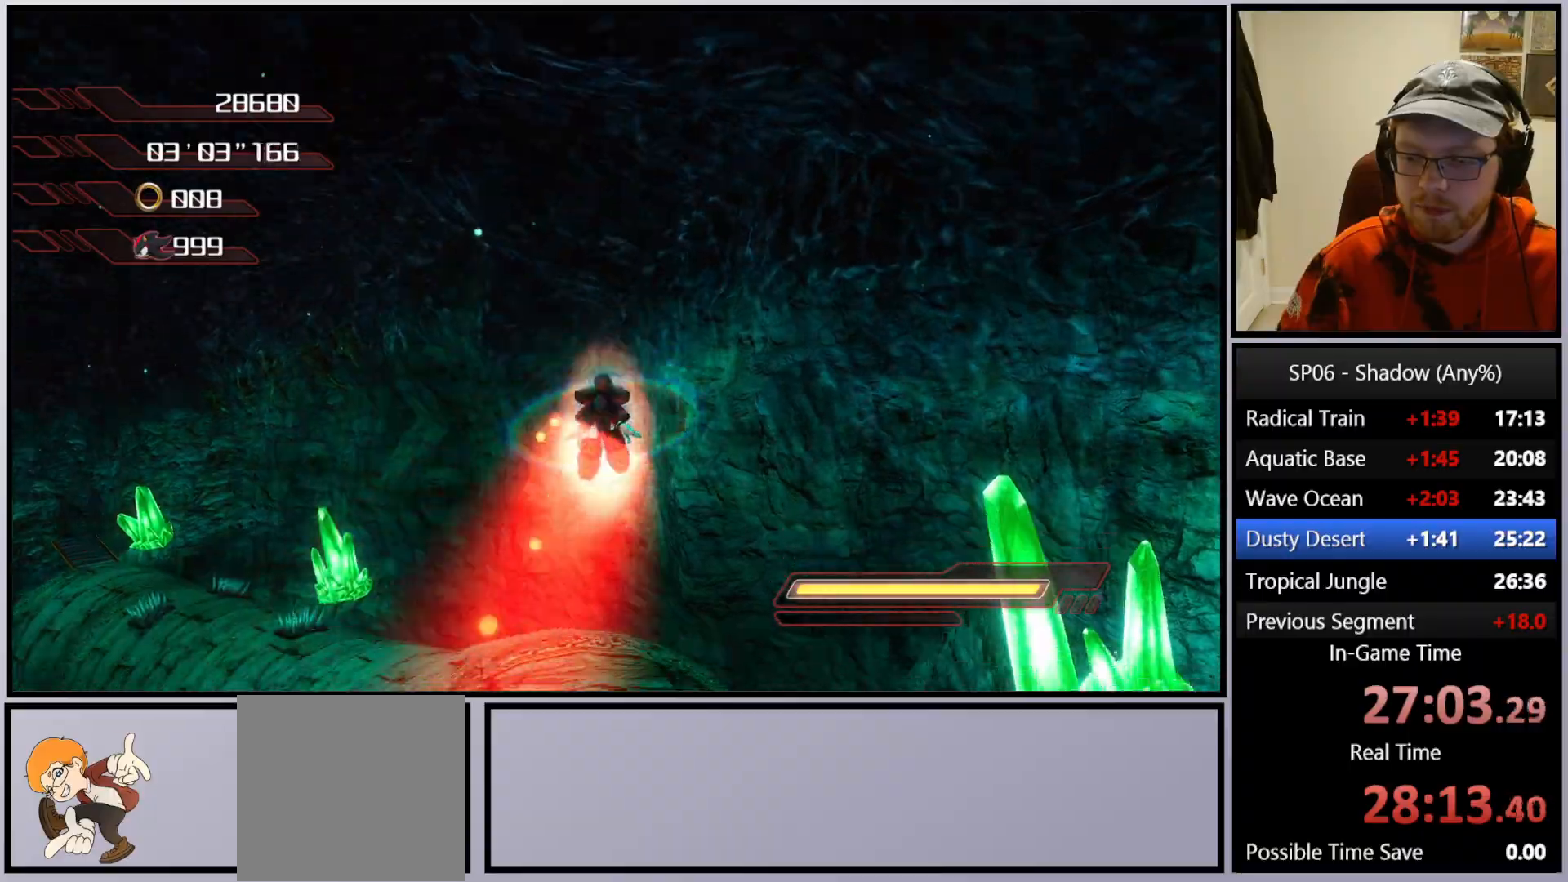
{"buttons": [], "left_stick": "up", "right_stick": "center", "events": [[417, "right_stick", "center"]]}
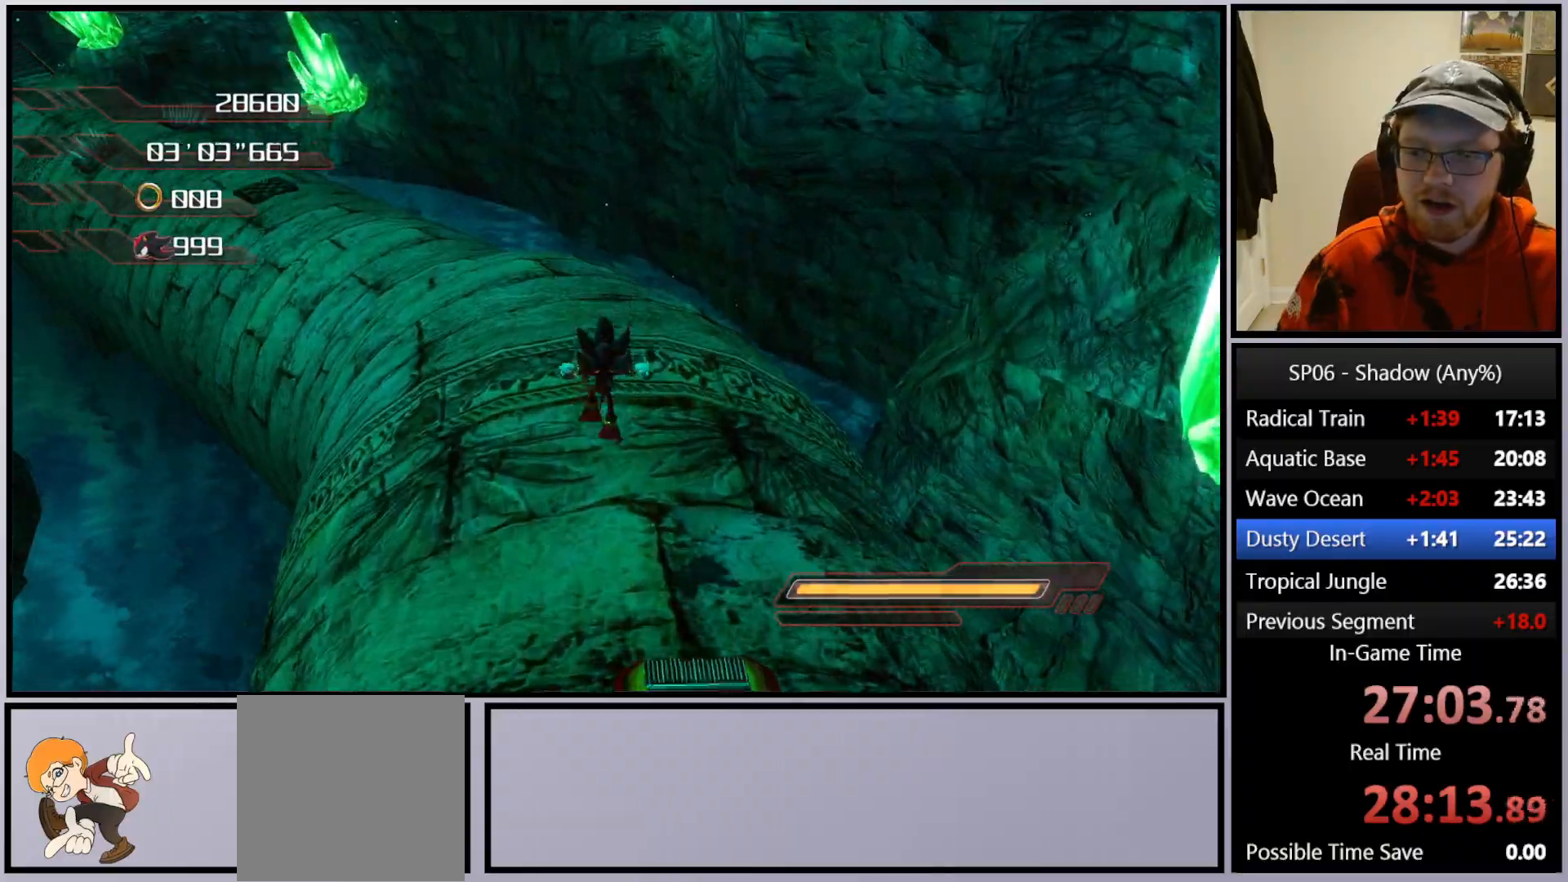
{"buttons": [], "left_stick": "up-left", "right_stick": "center", "events": [[267, "X", "down"], [317, "X", "up"], [317, "left_stick", "up-left"]]}
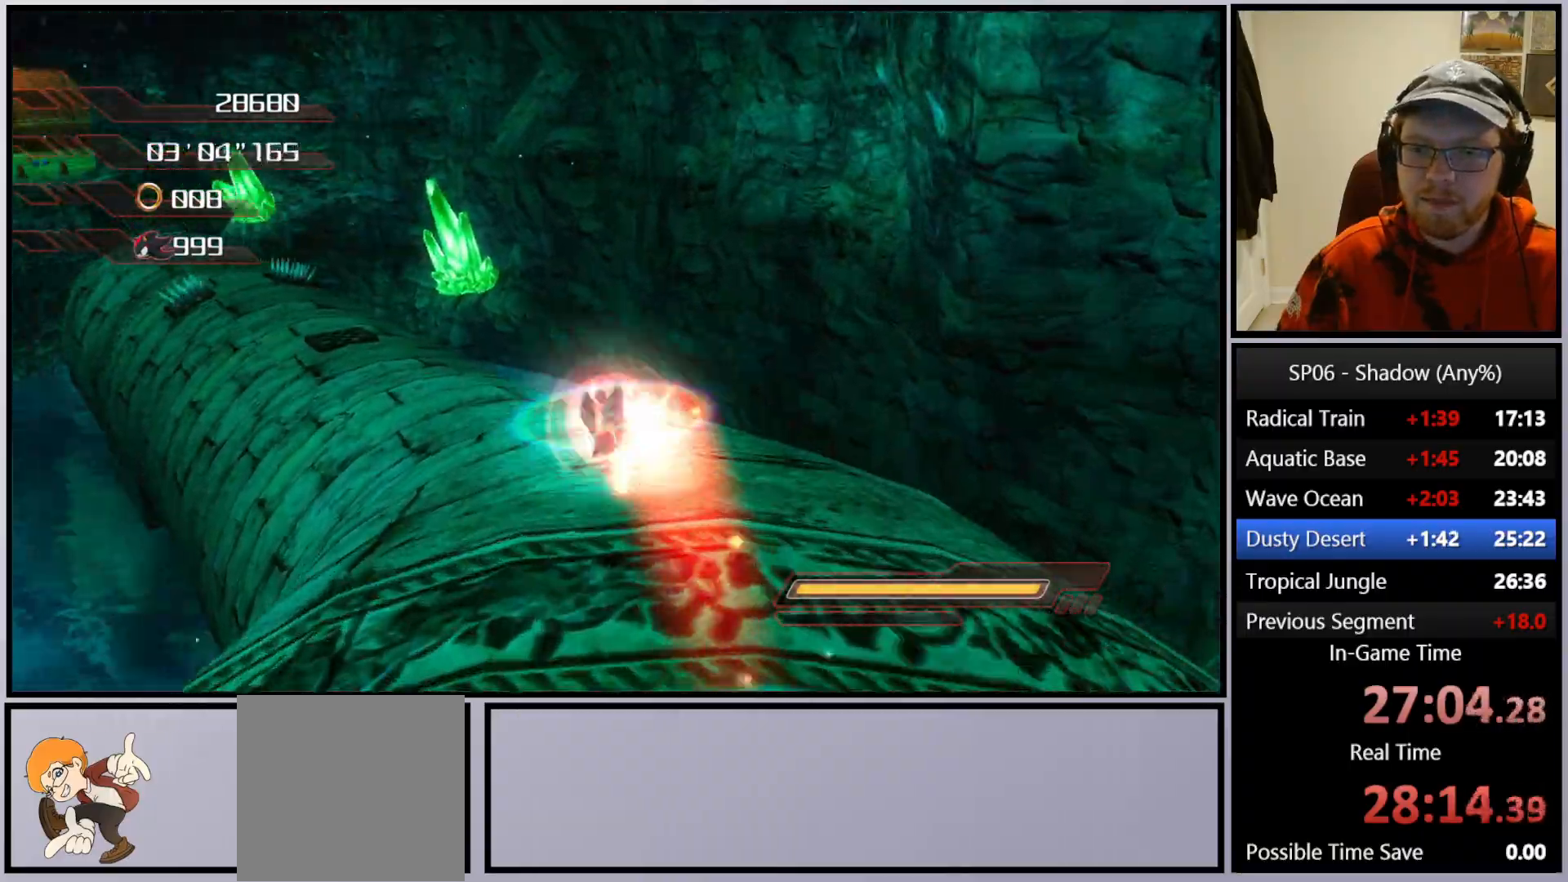
{"buttons": [], "left_stick": "up-left", "right_stick": "center", "events": [[33, "left_stick", "up"], [183, "left_stick", "up-left"]]}
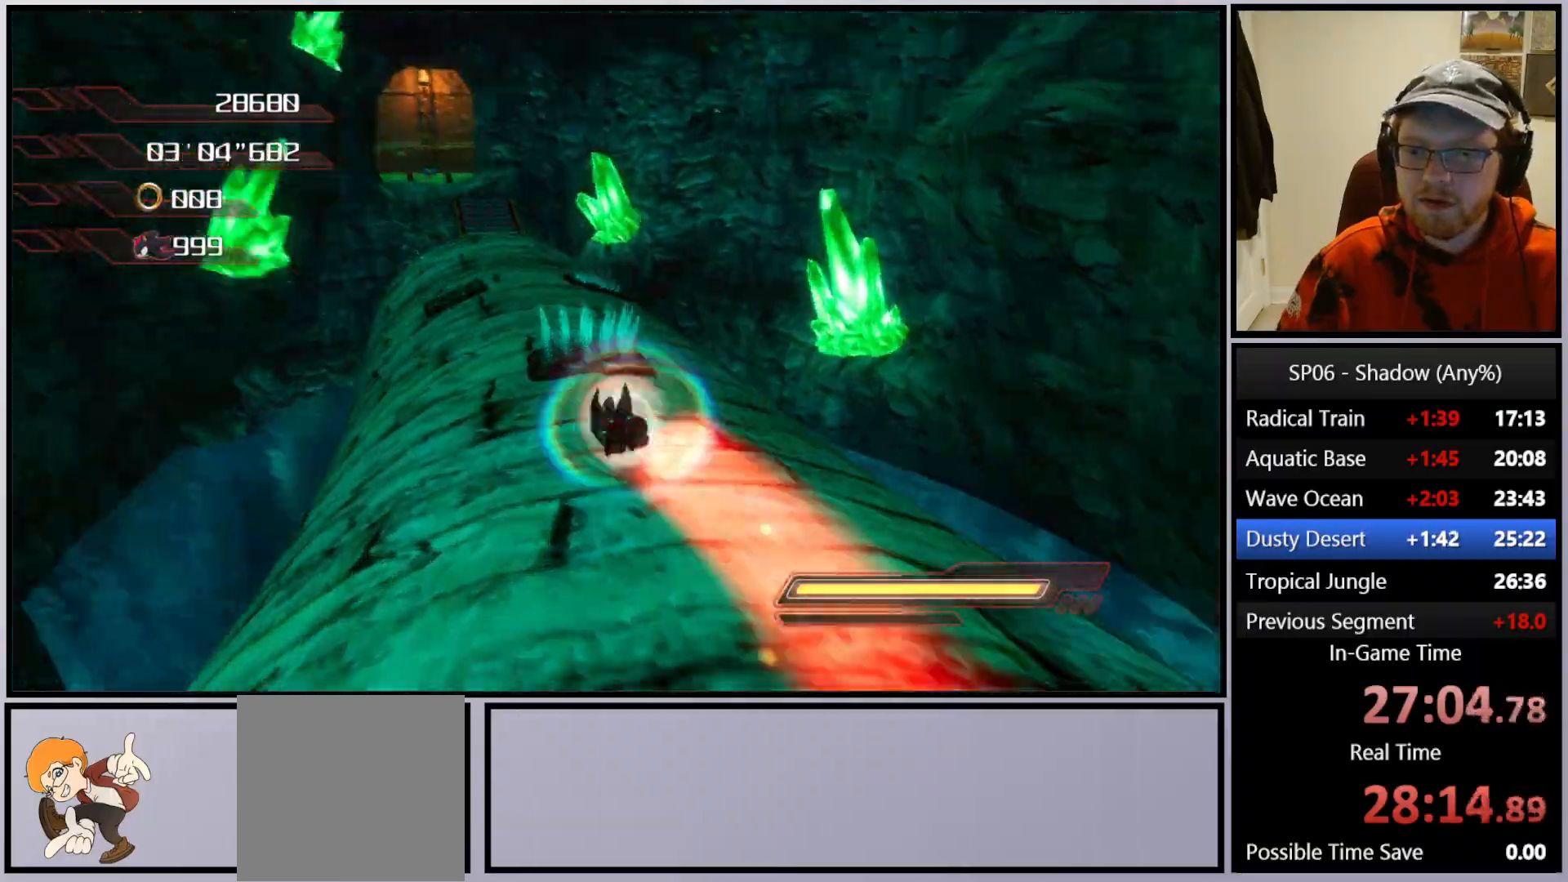
{"buttons": [], "left_stick": "up-left", "right_stick": "center", "events": [[167, "left_stick", "up-right"], [367, "left_stick", "up"], [400, "X", "down"], [450, "X", "up"], [483, "left_stick", "up-left"]]}
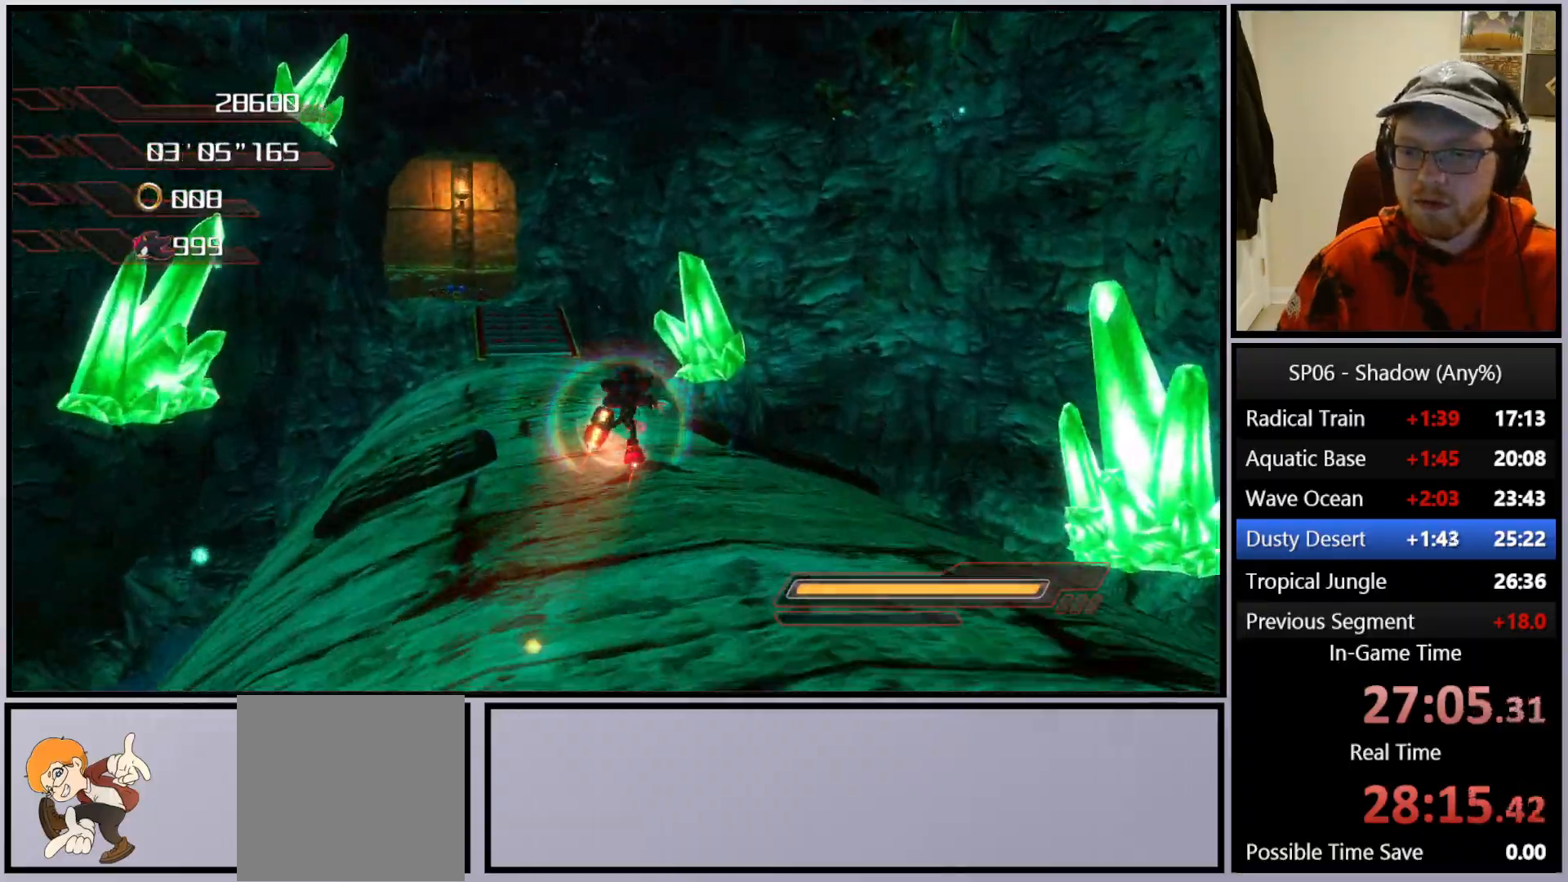
{"buttons": ["A"], "left_stick": "up-right", "right_stick": "center", "events": [[17, "X", "down"], [100, "X", "up"], [267, "A", "down"], [317, "left_stick", "up"], [417, "left_stick", "up-right"]]}
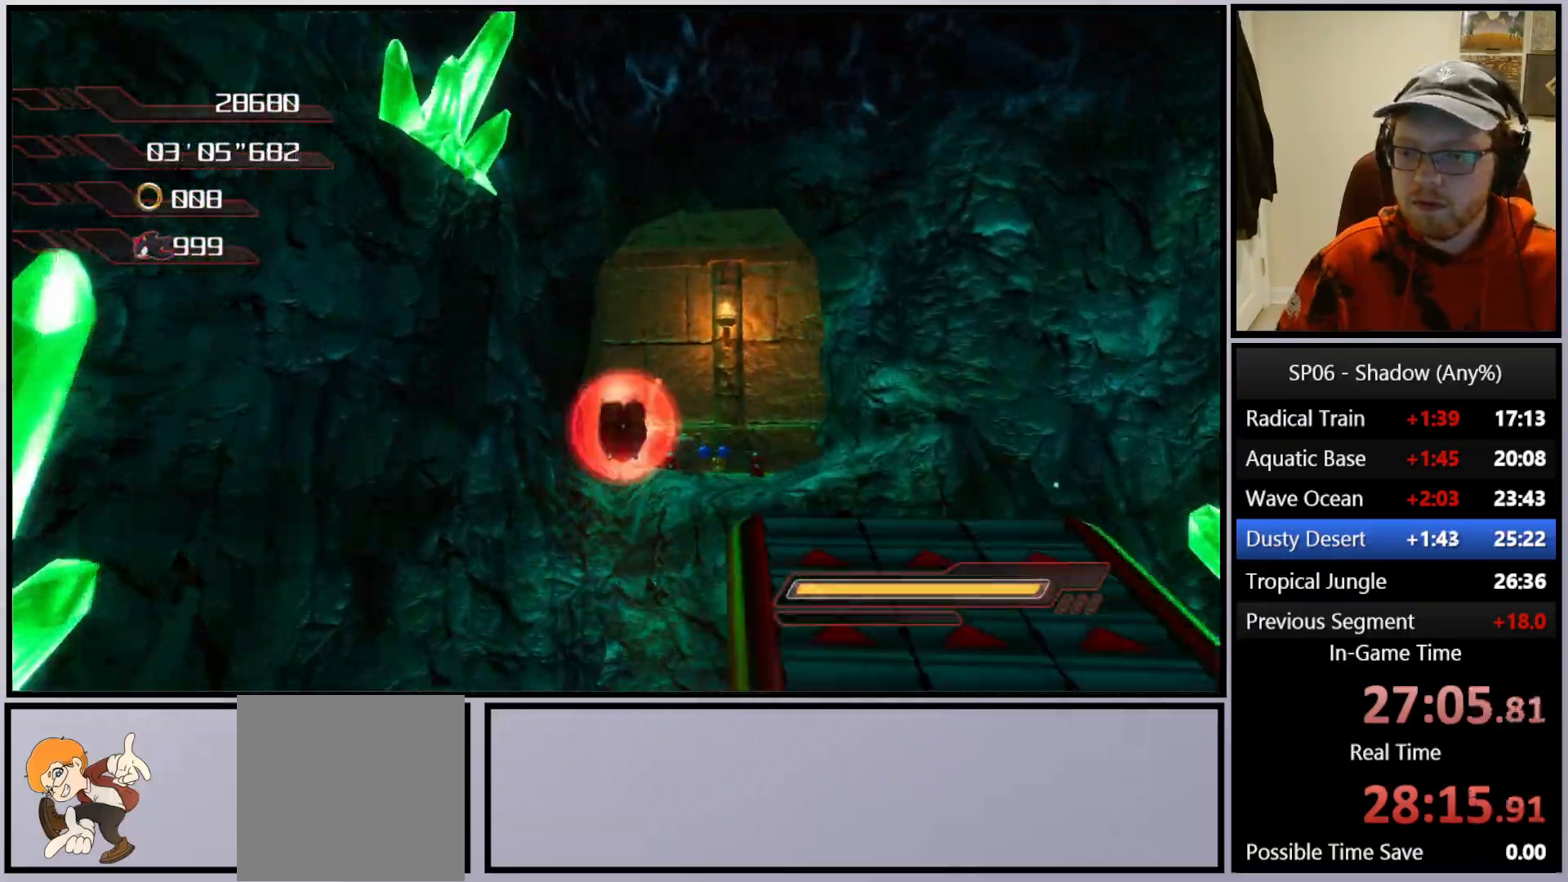
{"buttons": [], "left_stick": "up", "right_stick": "center", "events": [[17, "A", "up"], [100, "left_stick", "up"], [317, "left_stick", "up-left"], [450, "left_stick", "up"]]}
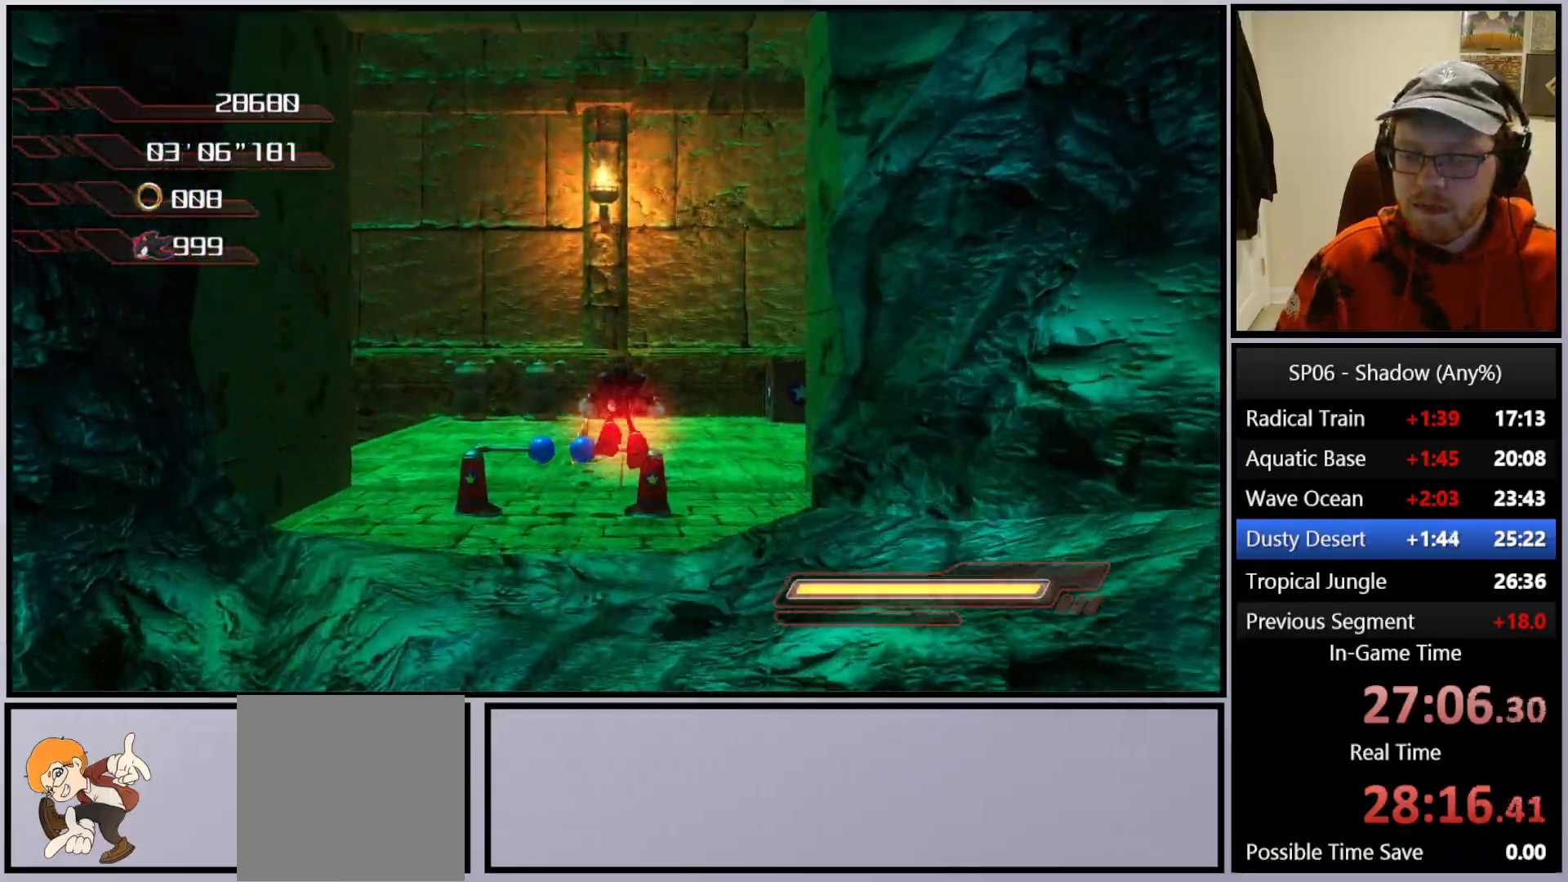
{"buttons": [], "left_stick": "up-left", "right_stick": "center", "events": [[67, "A", "down"], [167, "A", "up"], [400, "X", "down"], [483, "X", "up"], [483, "left_stick", "up-left"]]}
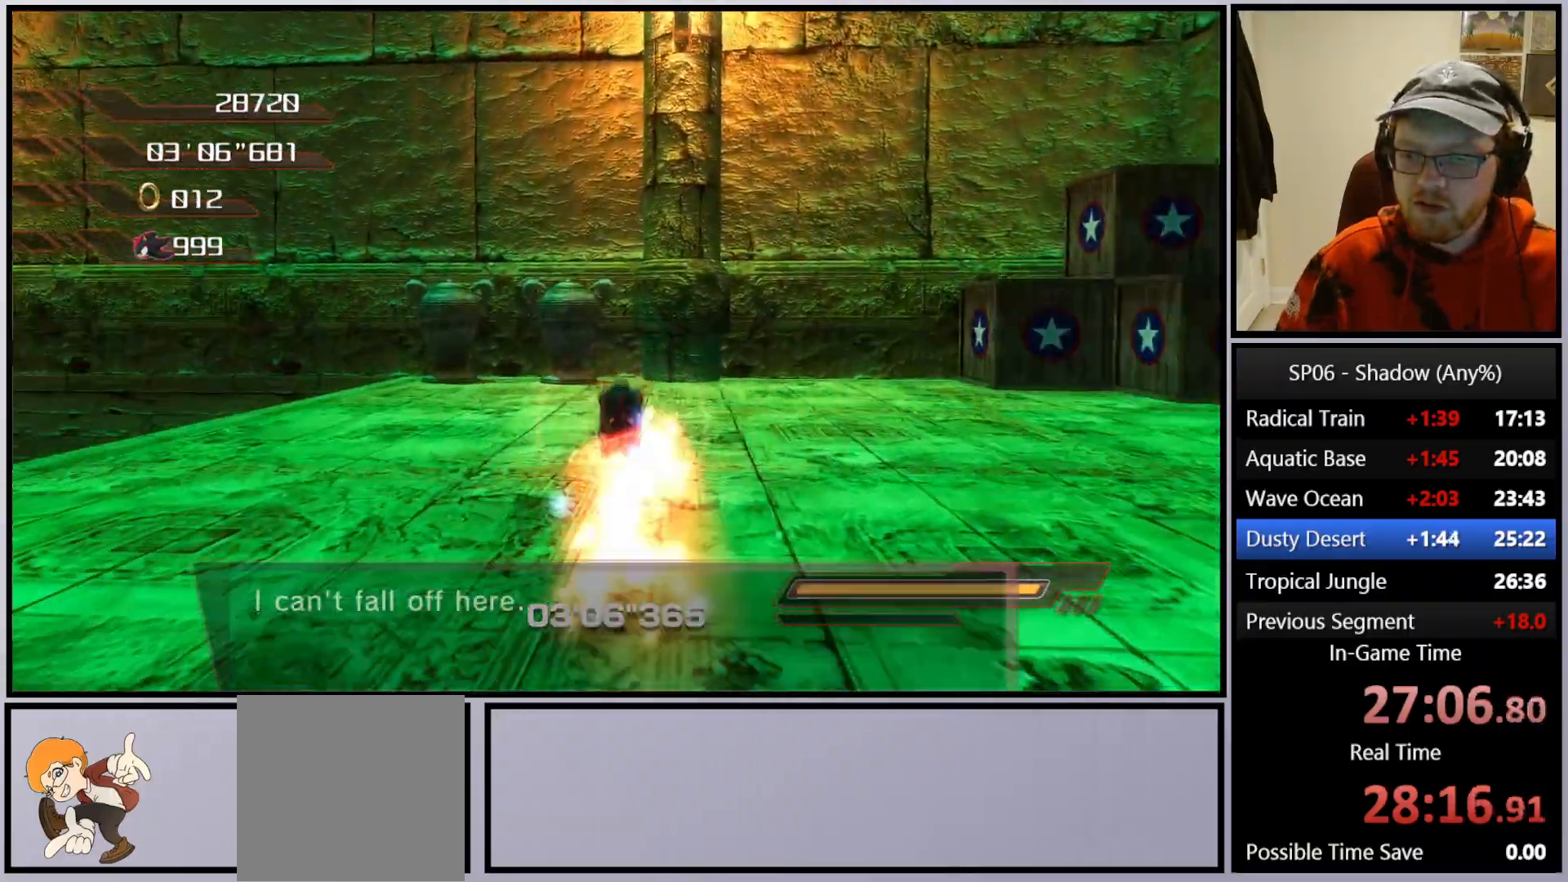
{"buttons": ["A"], "left_stick": "up-left", "right_stick": "center", "events": [[17, "left_stick", "left"], [150, "A", "down"], [283, "left_stick", "up-left"]]}
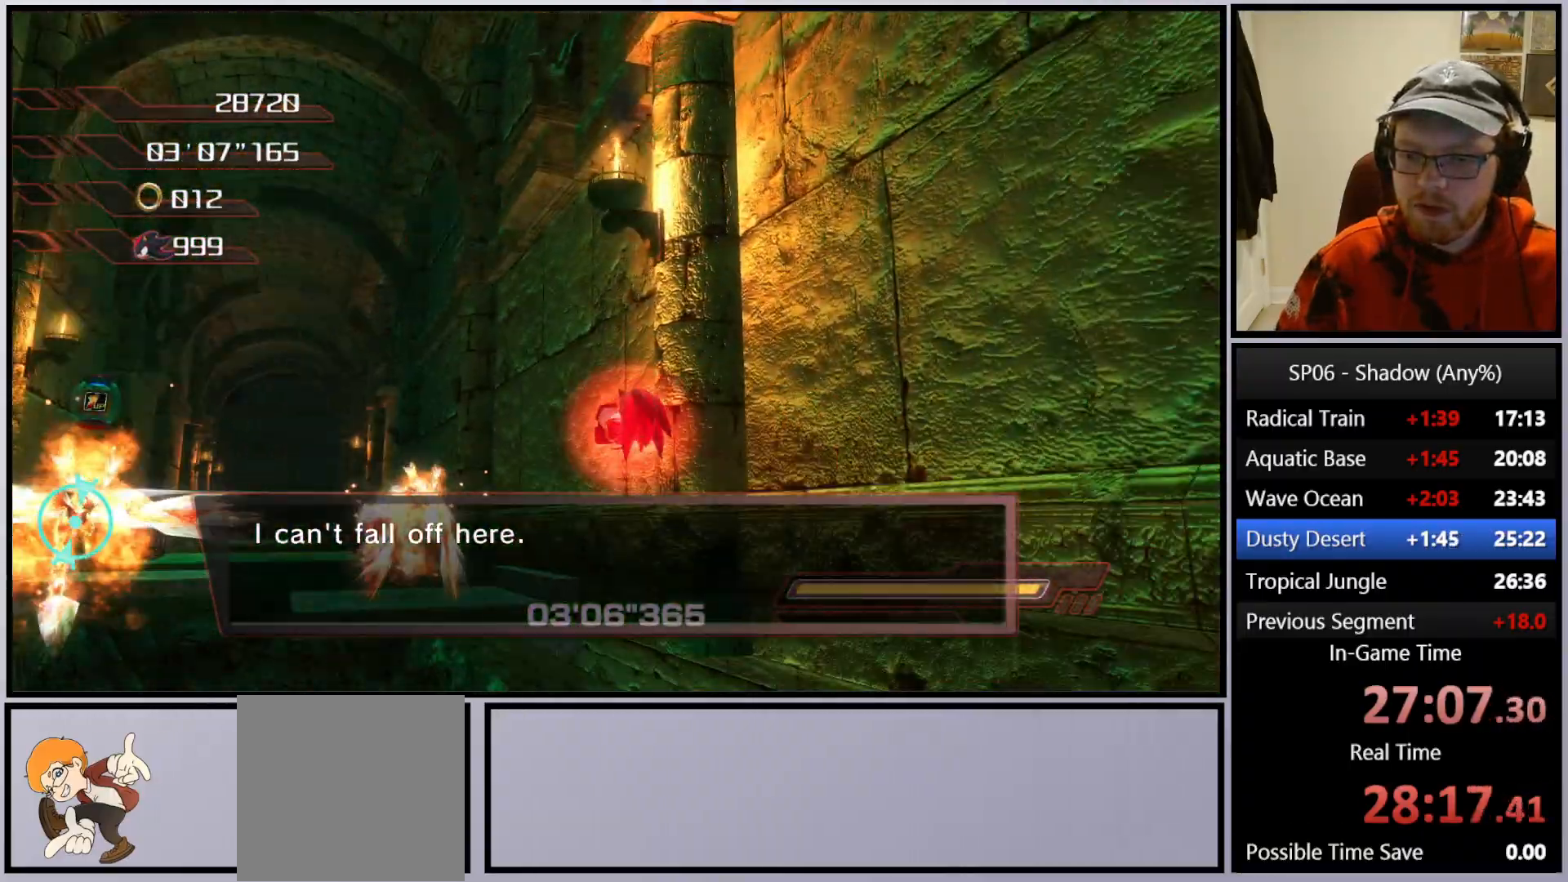
{"buttons": ["A"], "left_stick": "up-left", "right_stick": "center", "events": []}
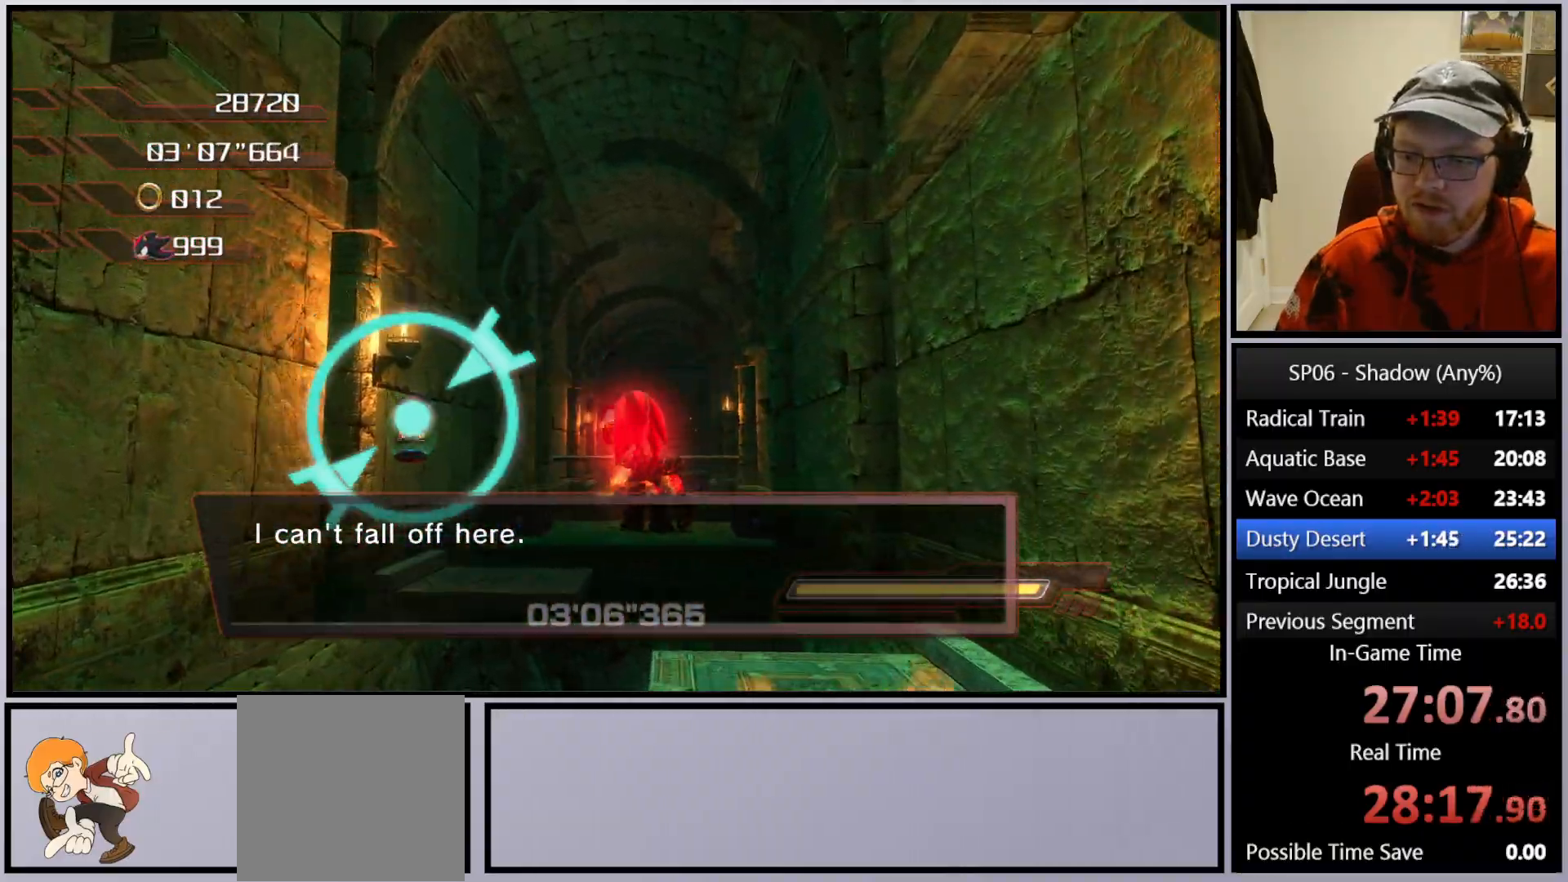
{"buttons": [], "left_stick": "up", "right_stick": "center", "events": [[67, "A", "up"], [183, "A", "down"], [233, "left_stick", "up"], [267, "A", "up"], [267, "right_stick", "down"], [350, "right_stick", "down-left"], [500, "right_stick", "center"]]}
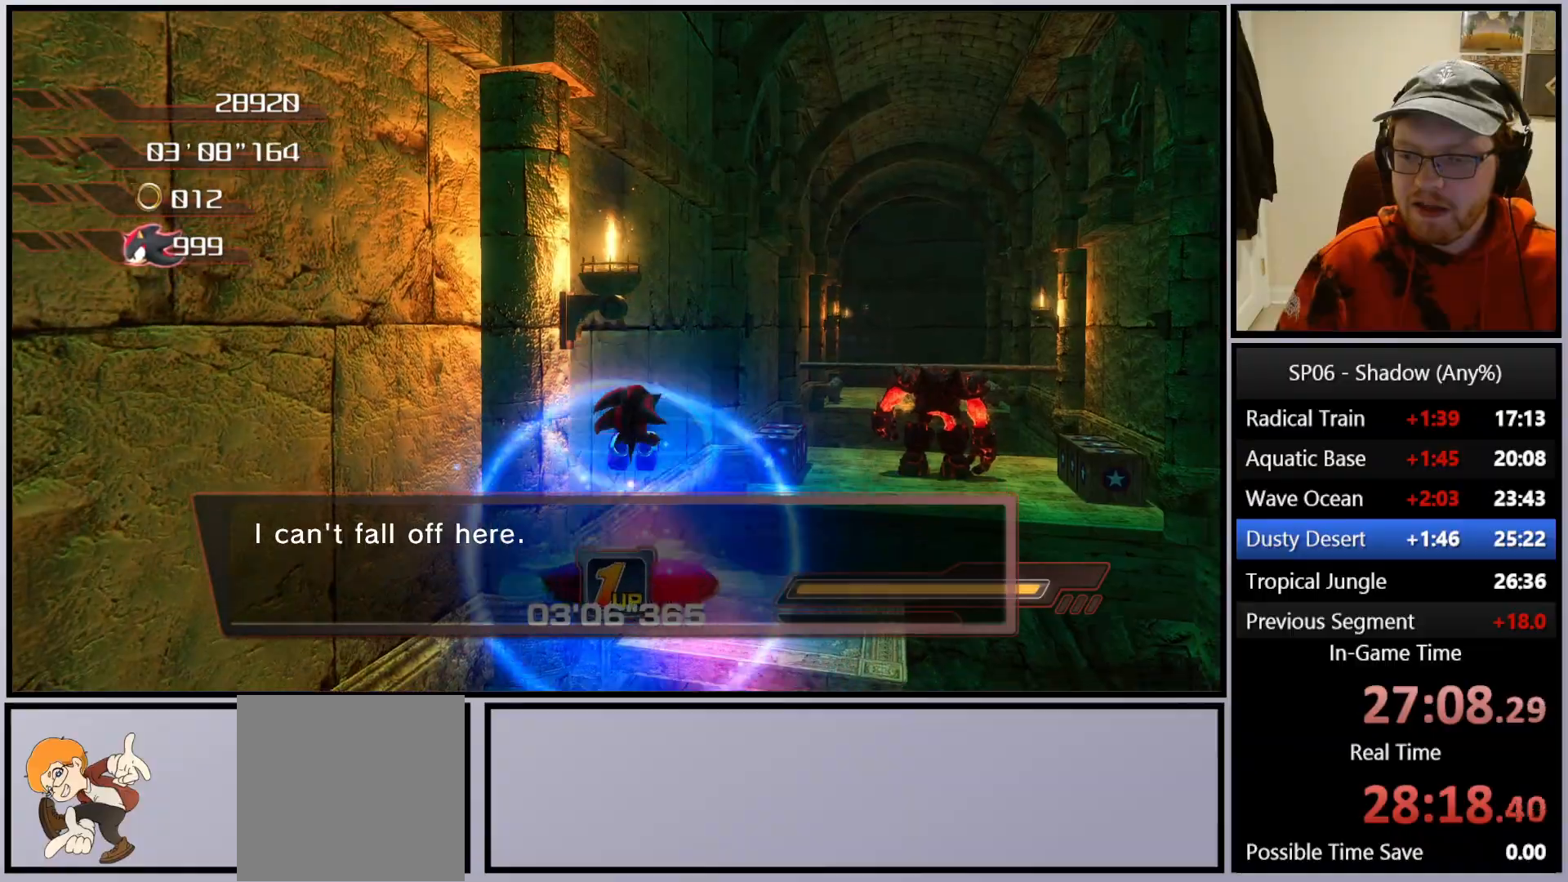
{"buttons": [], "left_stick": "up-right", "right_stick": "center", "events": [[33, "A", "down"], [67, "left_stick", "up-right"], [117, "A", "up"]]}
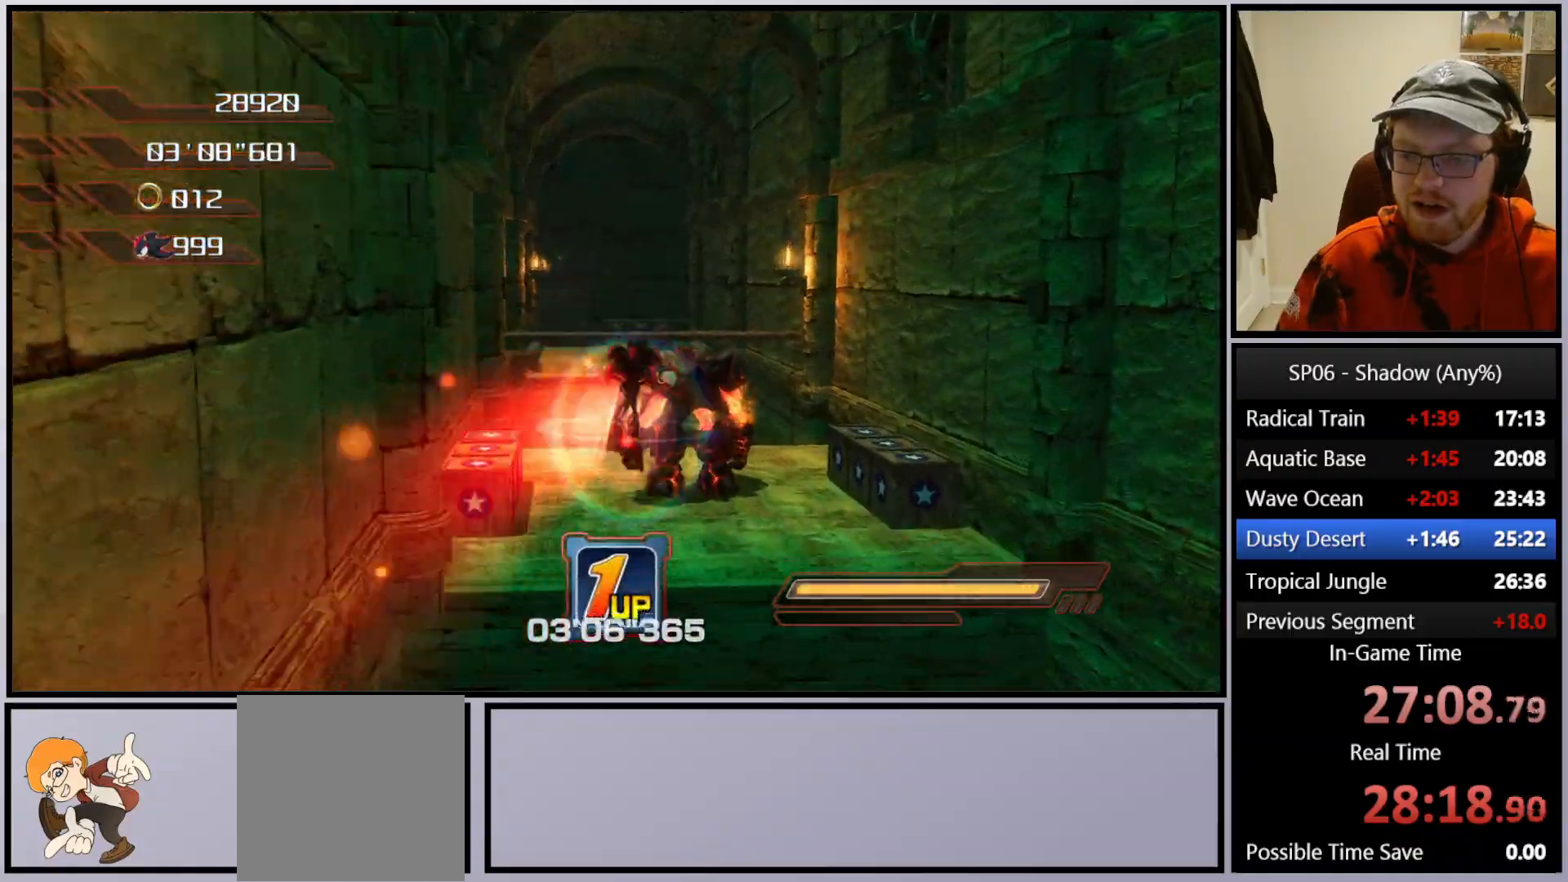
{"buttons": [], "left_stick": "up-right", "right_stick": "center", "events": [[117, "X", "down"], [183, "X", "up"]]}